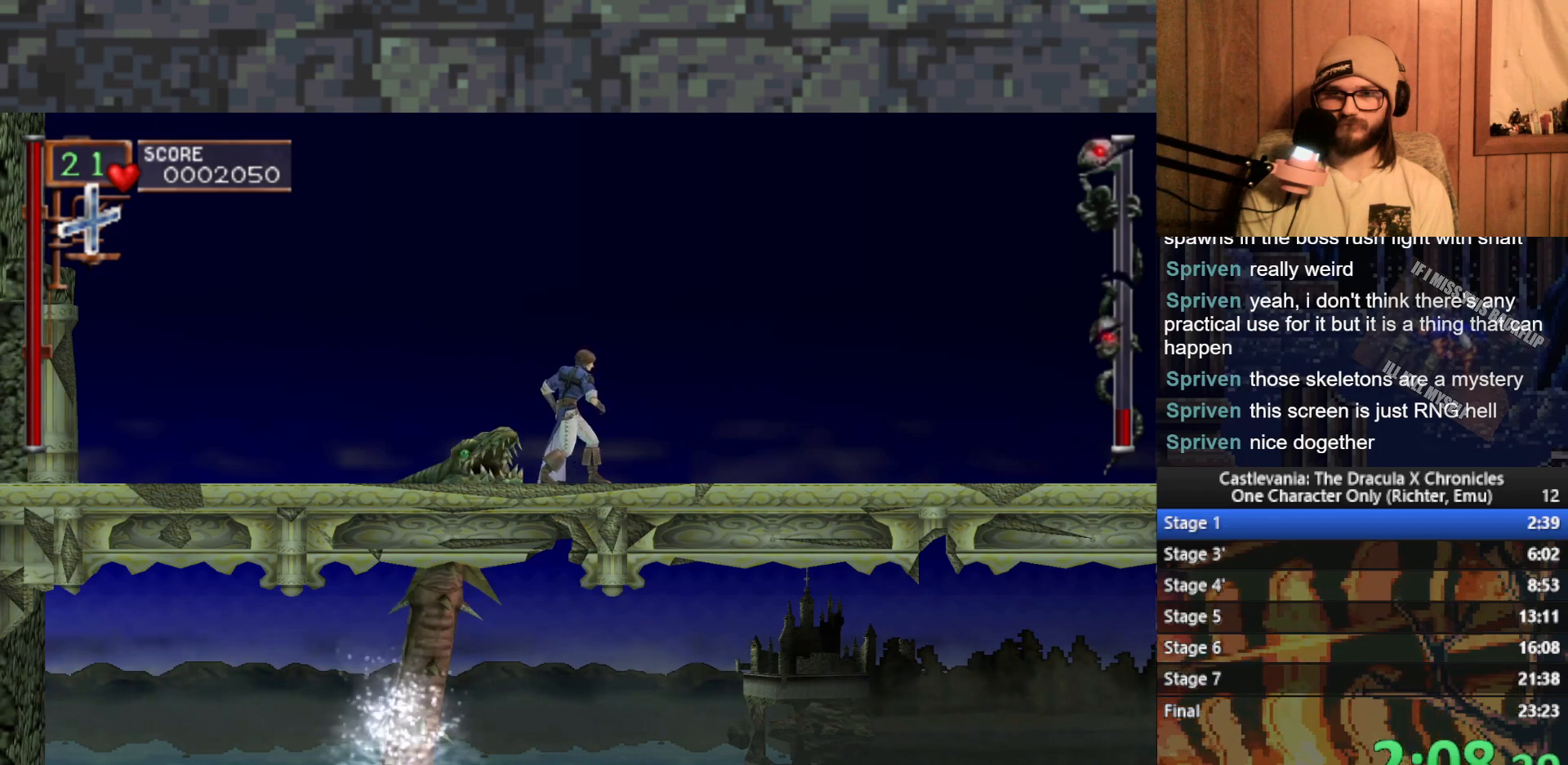
Gameplay with a controller (Xbox layout); each line is a JSON object with the inputs held at the frame after it. "events" lists button and stick changes between this image and that frame as [ms after this image, input, new state], when the widget could be followed in between. Not read: right_stick.
{"buttons": [], "left_stick": "center", "events": [[167, "A", "down"], [233, "X", "down"], [400, "X", "up"], [433, "A", "up"]]}
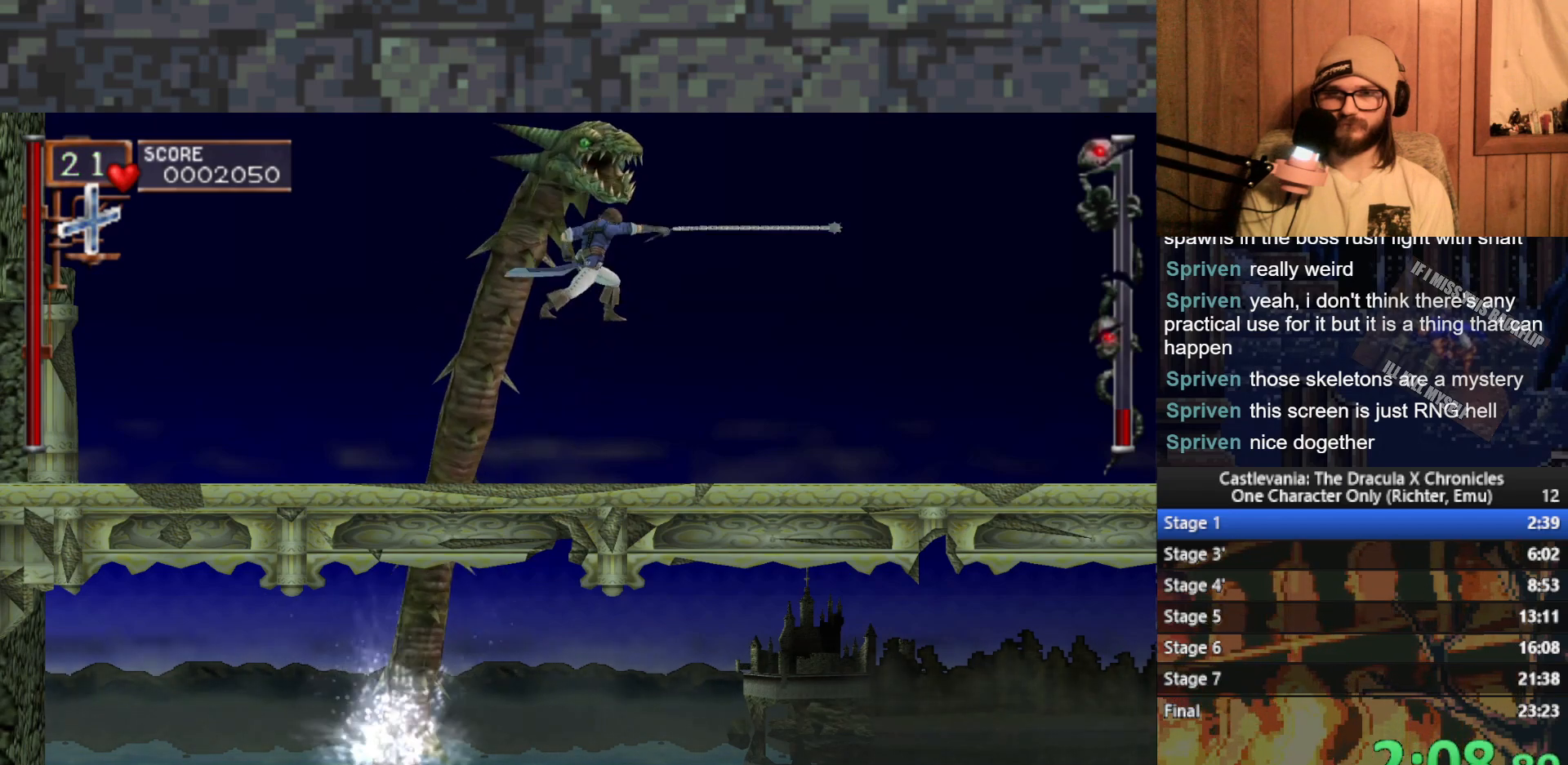
{"buttons": [], "left_stick": "down", "events": [[133, "left_stick", "right"], [417, "left_stick", "down"]]}
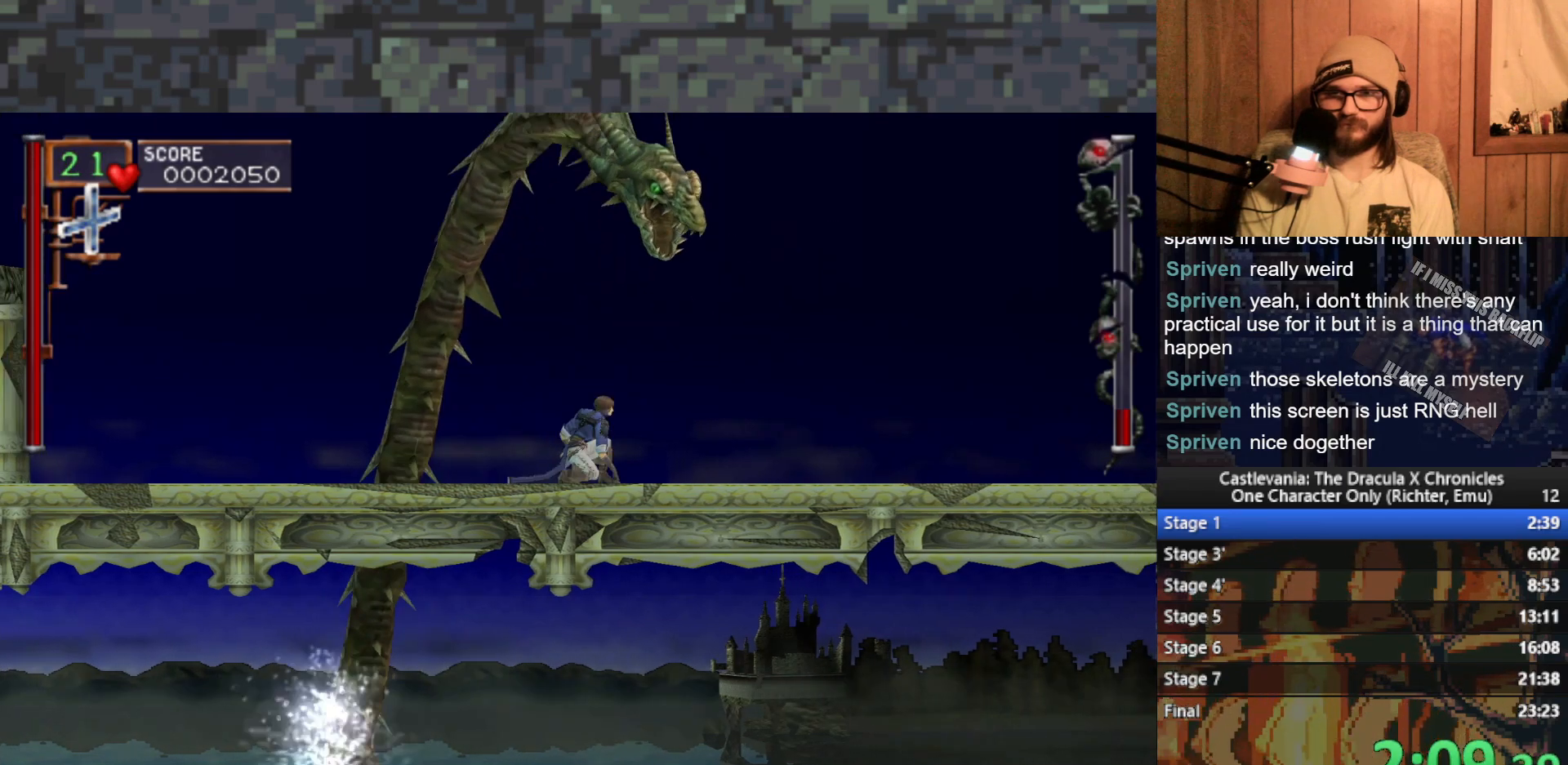
{"buttons": [], "left_stick": "down", "events": [[67, "X", "down"], [117, "X", "up"], [183, "X", "down"], [267, "X", "up"], [317, "X", "down"], [417, "X", "up"]]}
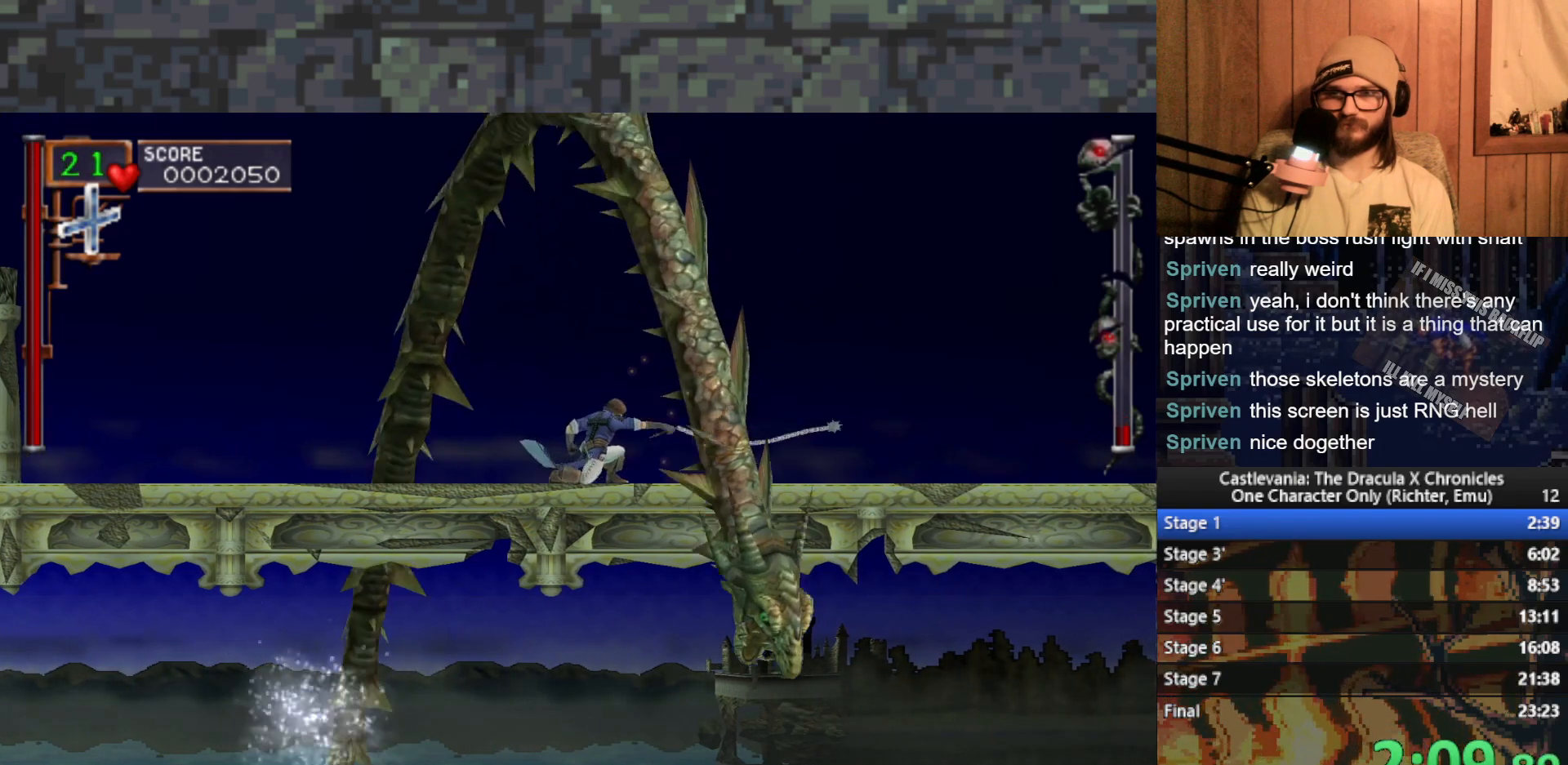
{"buttons": [], "left_stick": "center", "events": [[50, "left_stick", "center"]]}
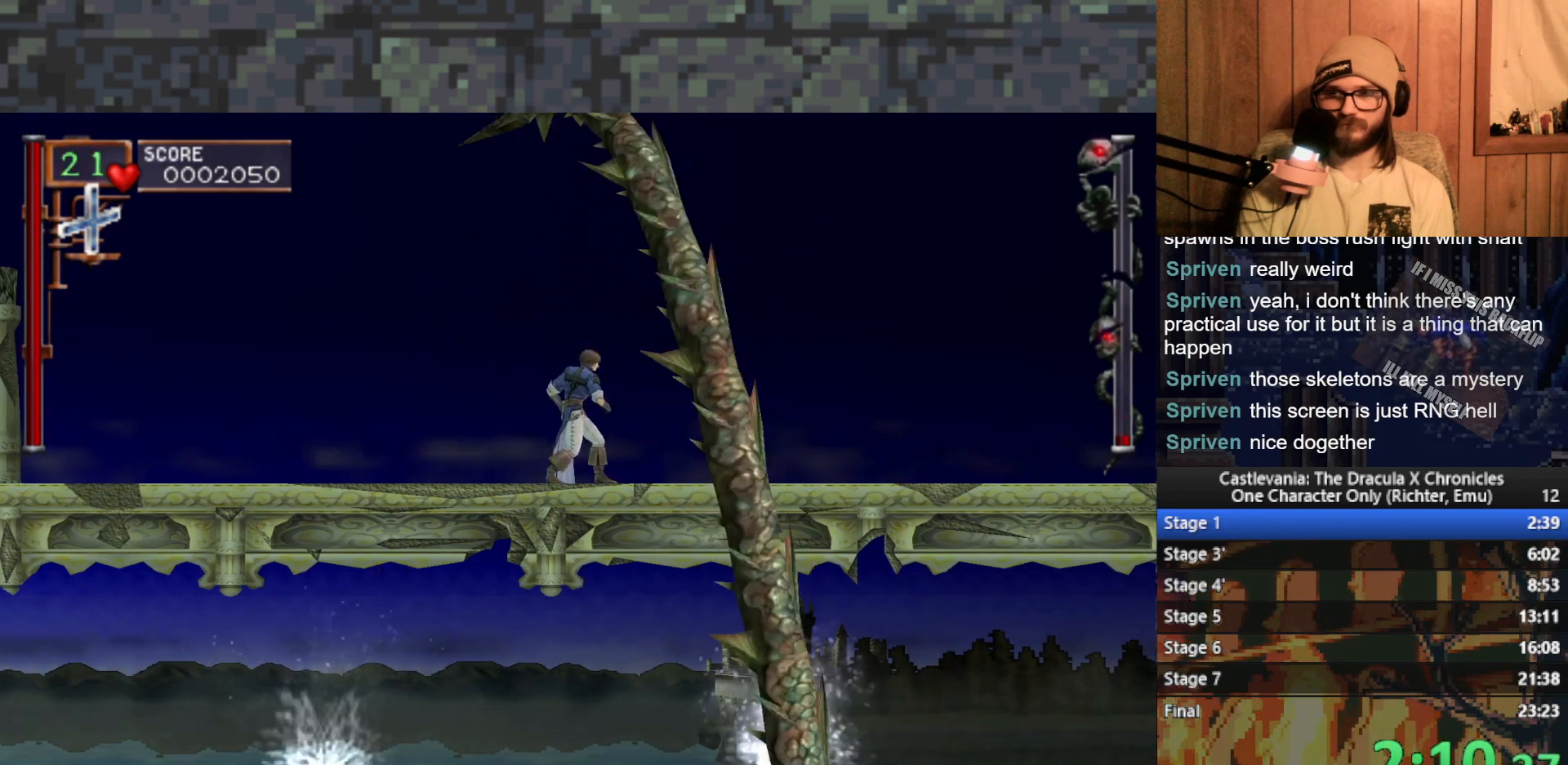
{"buttons": [], "left_stick": "center", "events": []}
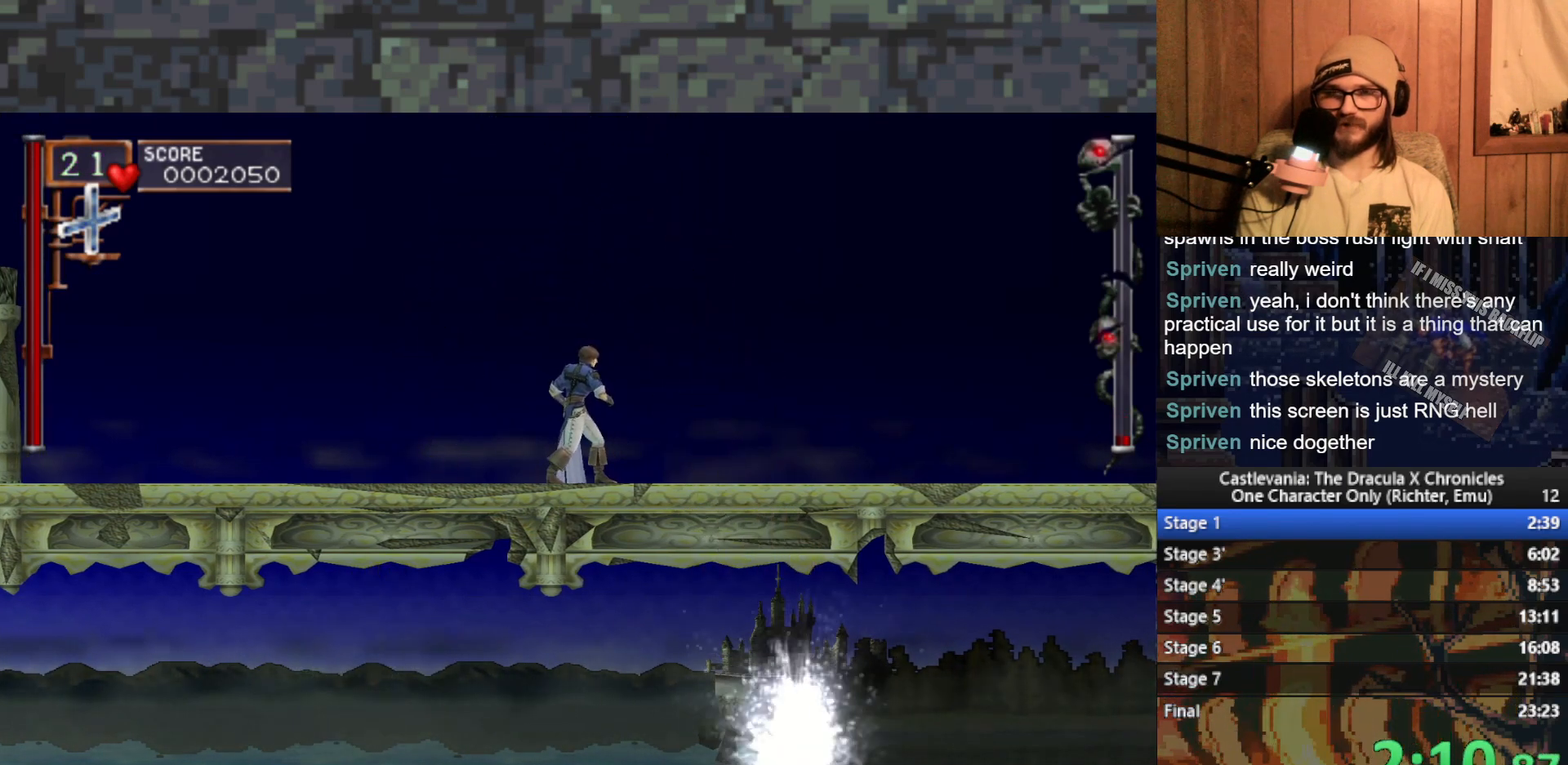
{"buttons": [], "left_stick": "center", "events": []}
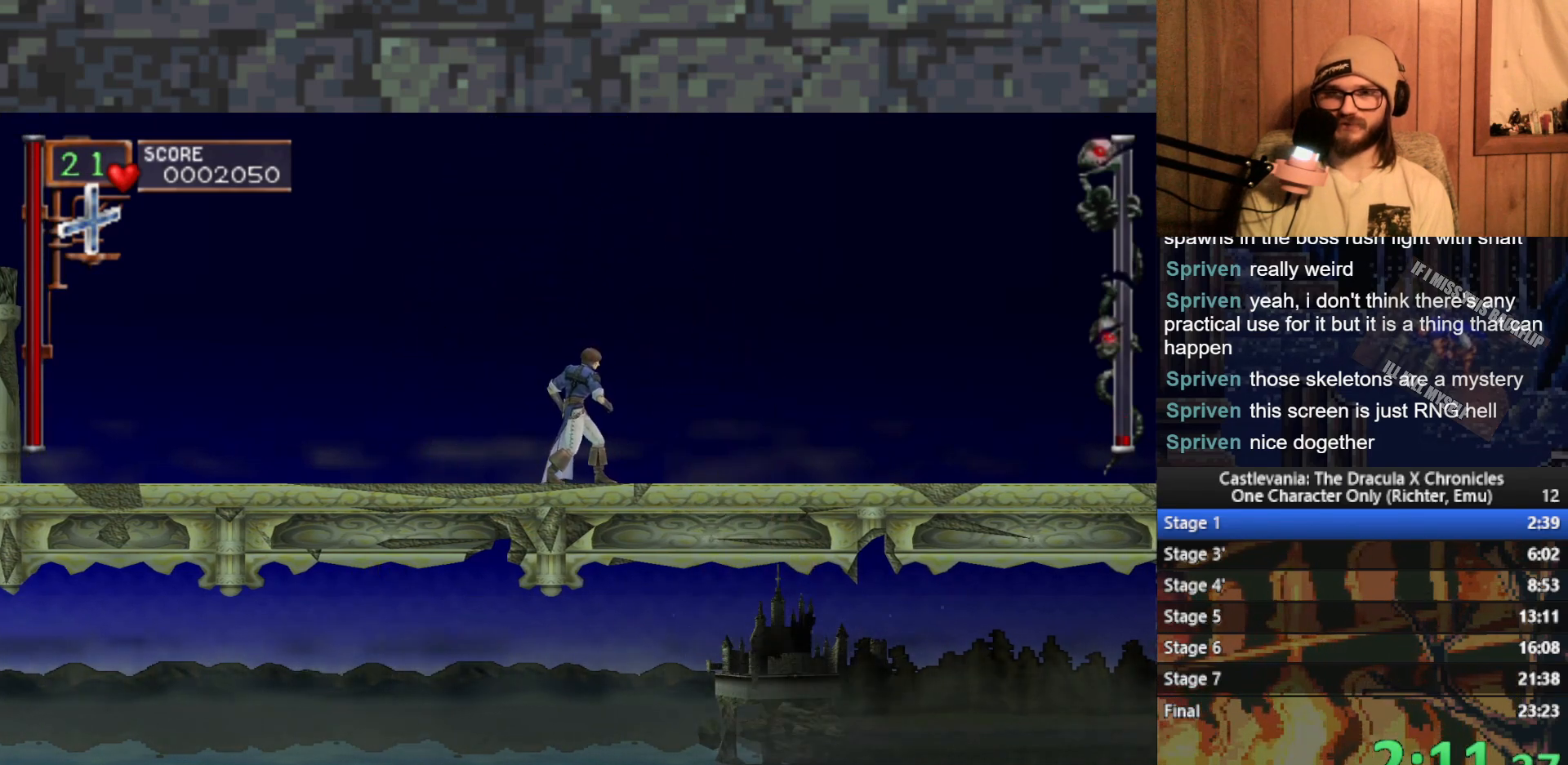
{"buttons": [], "left_stick": "center", "events": []}
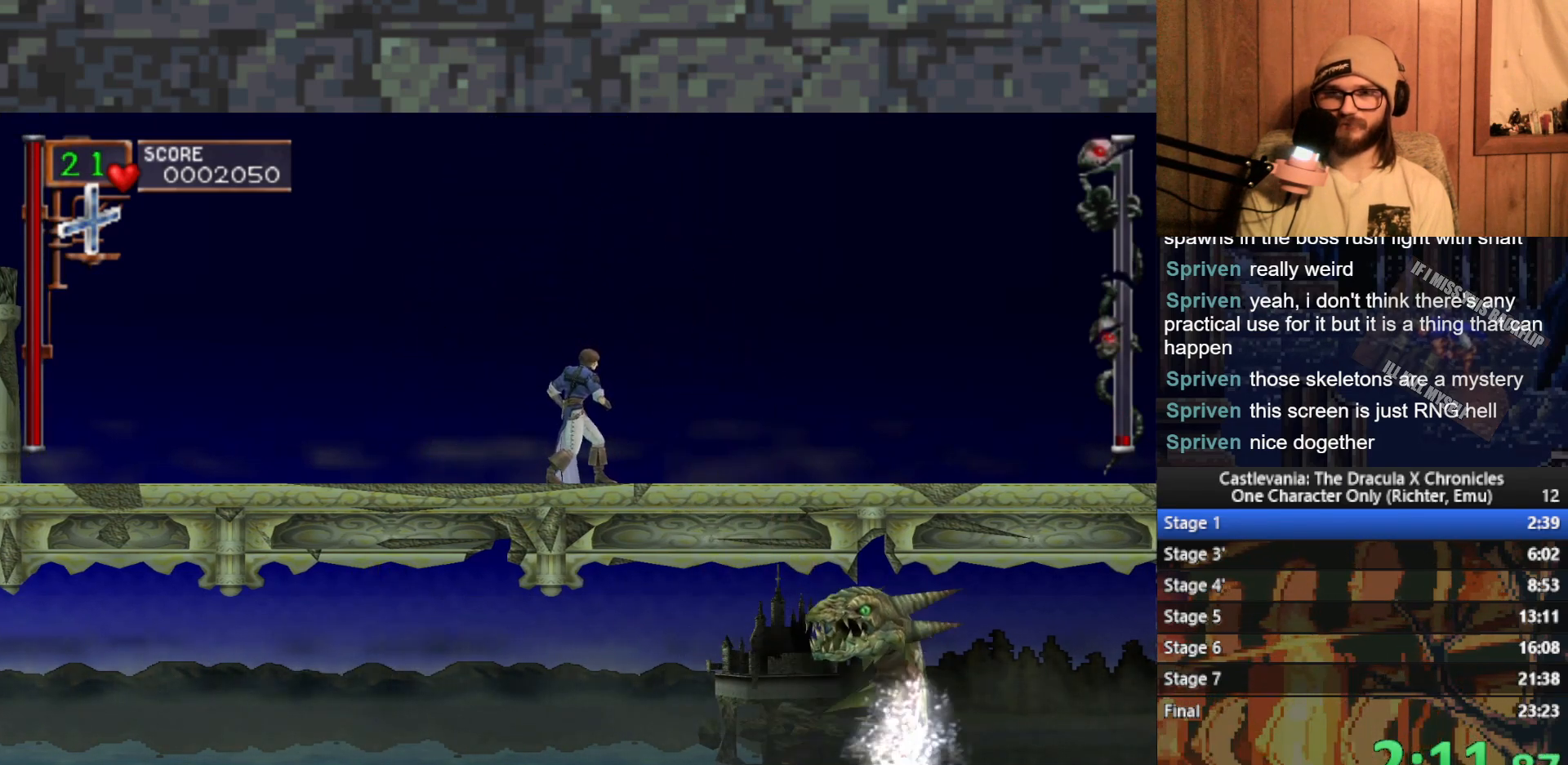
{"buttons": [], "left_stick": "center", "events": [[150, "A", "down"], [183, "X", "down"], [383, "A", "up"], [383, "X", "up"]]}
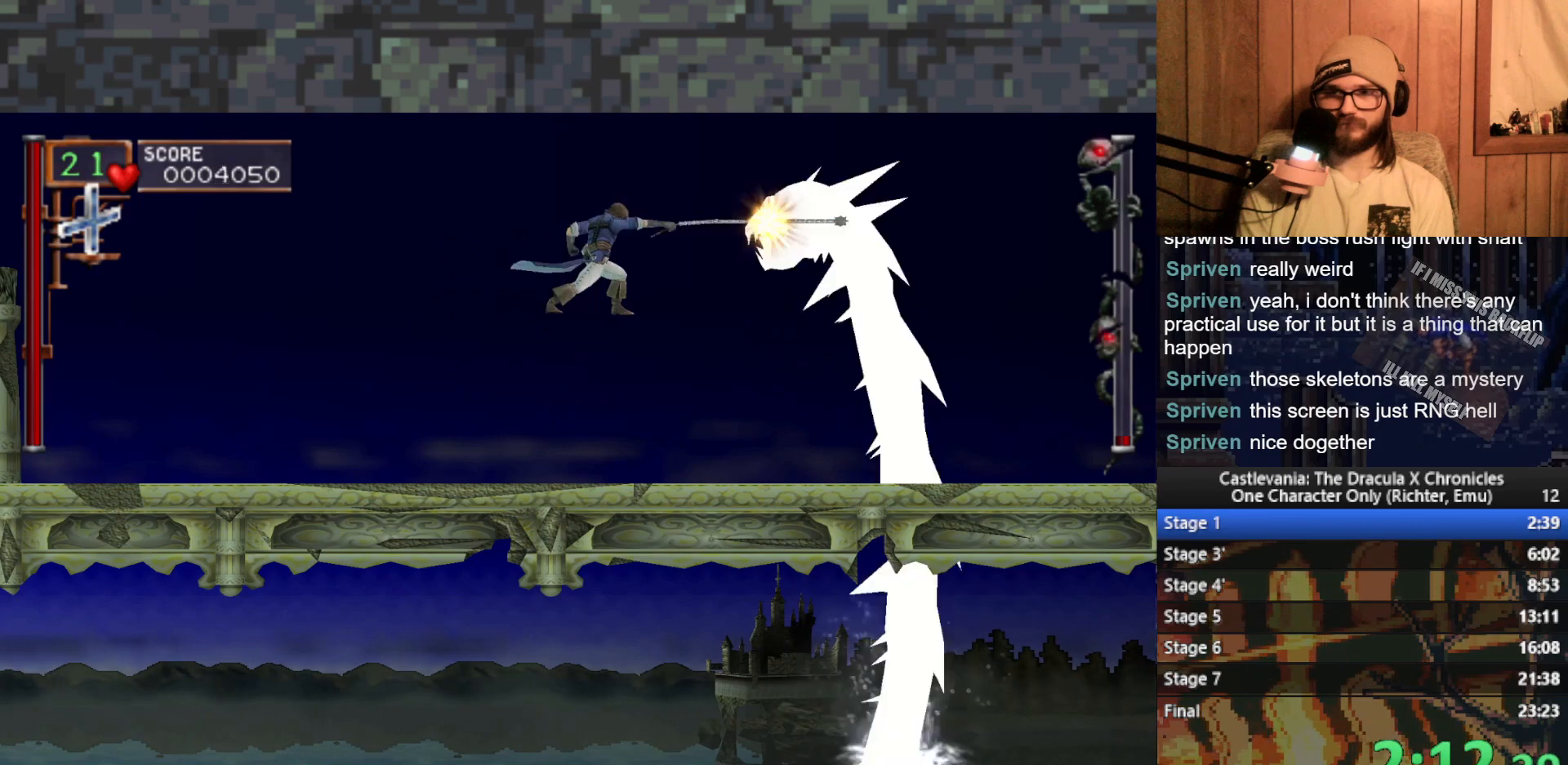
{"buttons": ["A"], "left_stick": "right", "events": [[133, "left_stick", "right"], [500, "A", "down"]]}
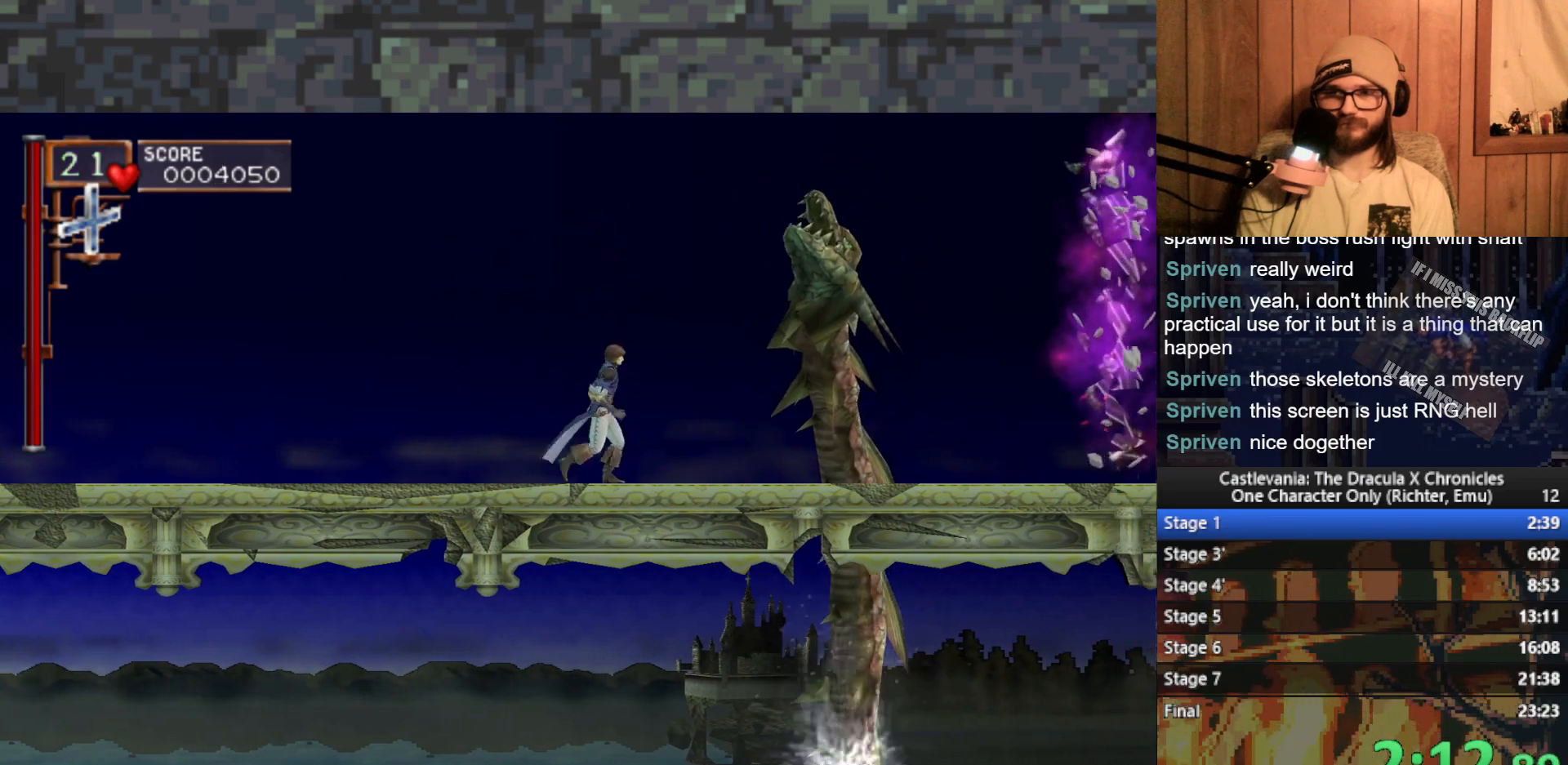
{"buttons": [], "left_stick": "center", "events": [[83, "A", "up"], [400, "left_stick", "center"]]}
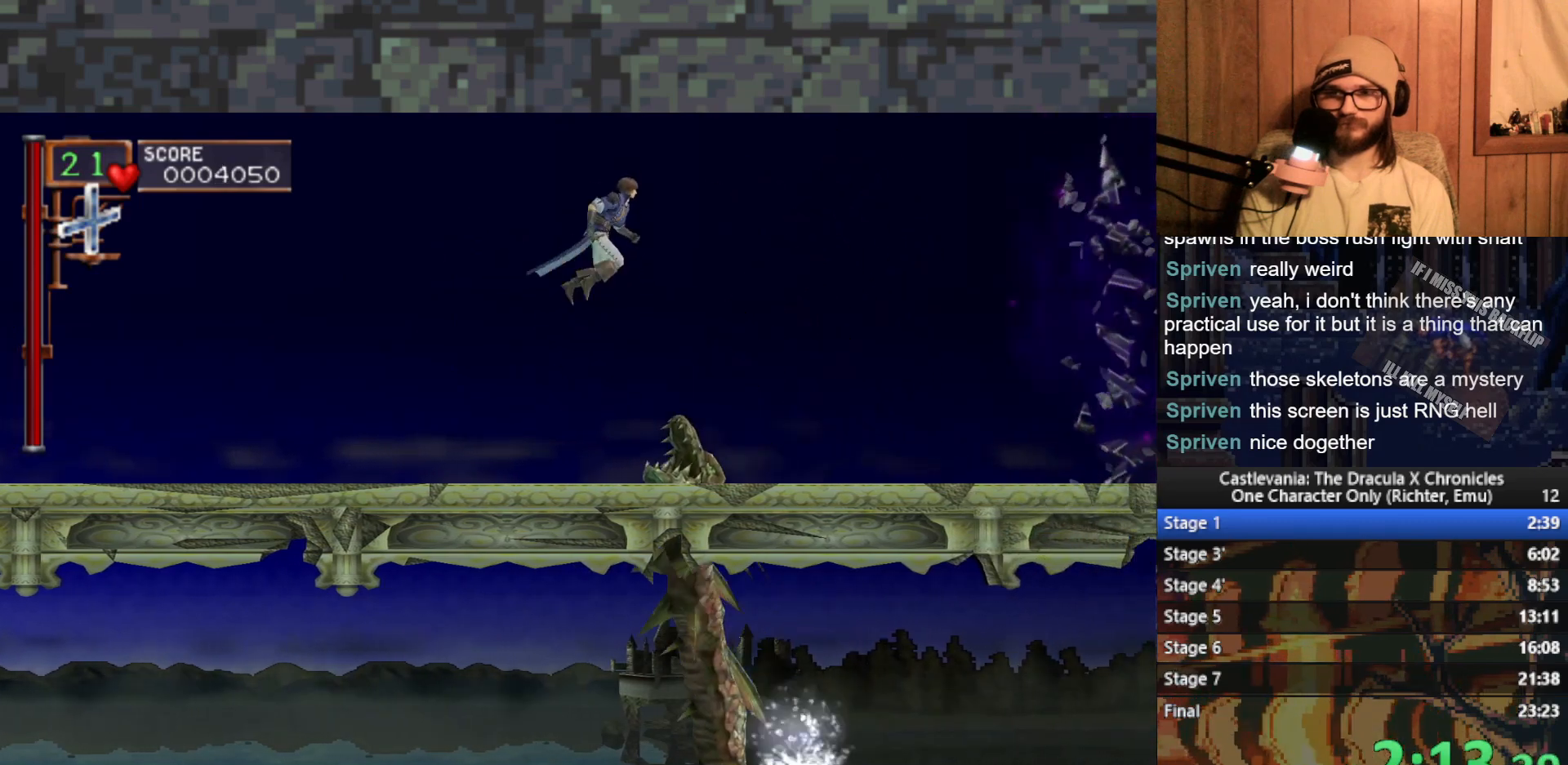
{"buttons": [], "left_stick": "center", "events": [[17, "left_stick", "left"], [117, "left_stick", "center"]]}
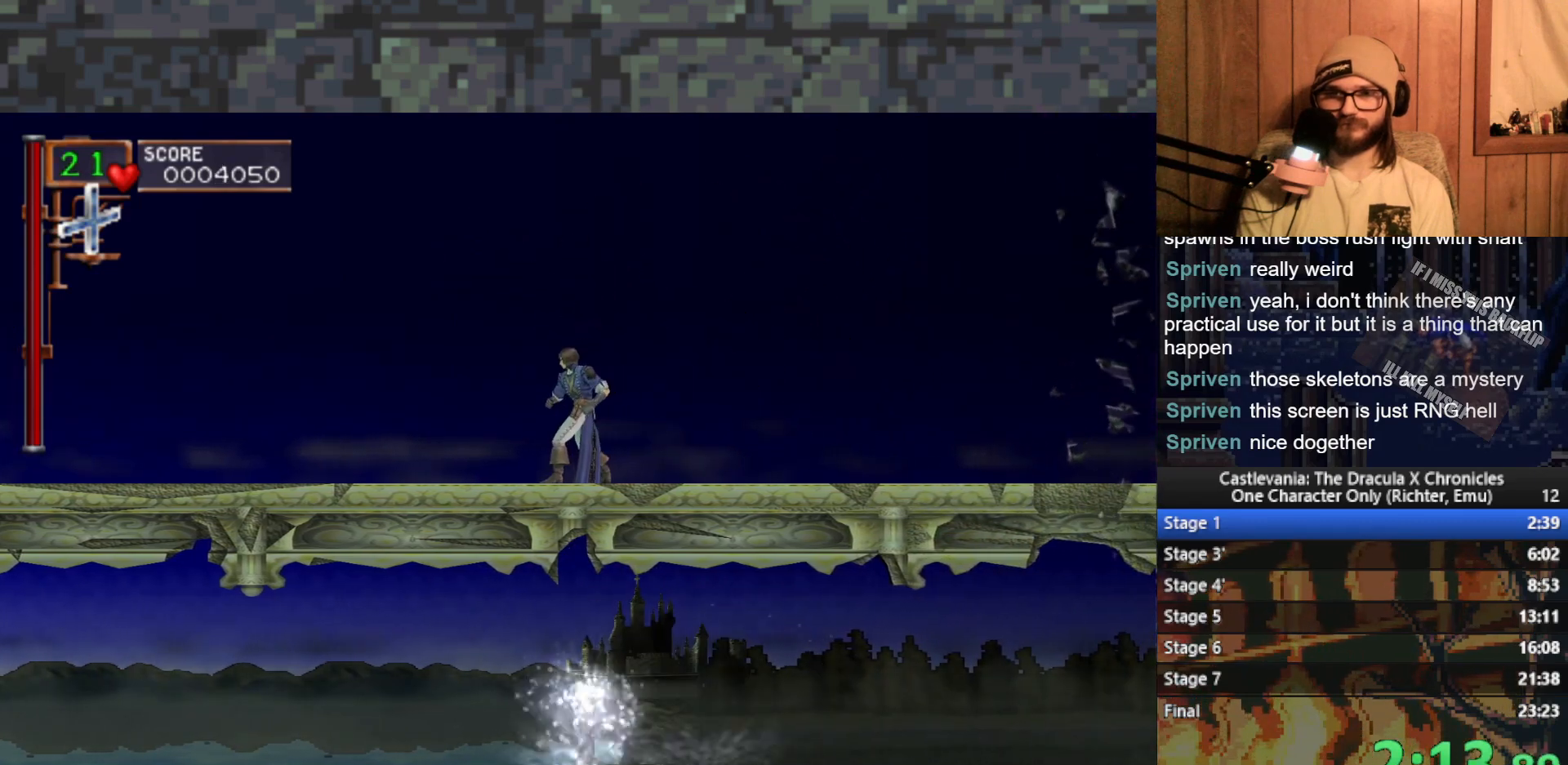
{"buttons": [], "left_stick": "center", "events": []}
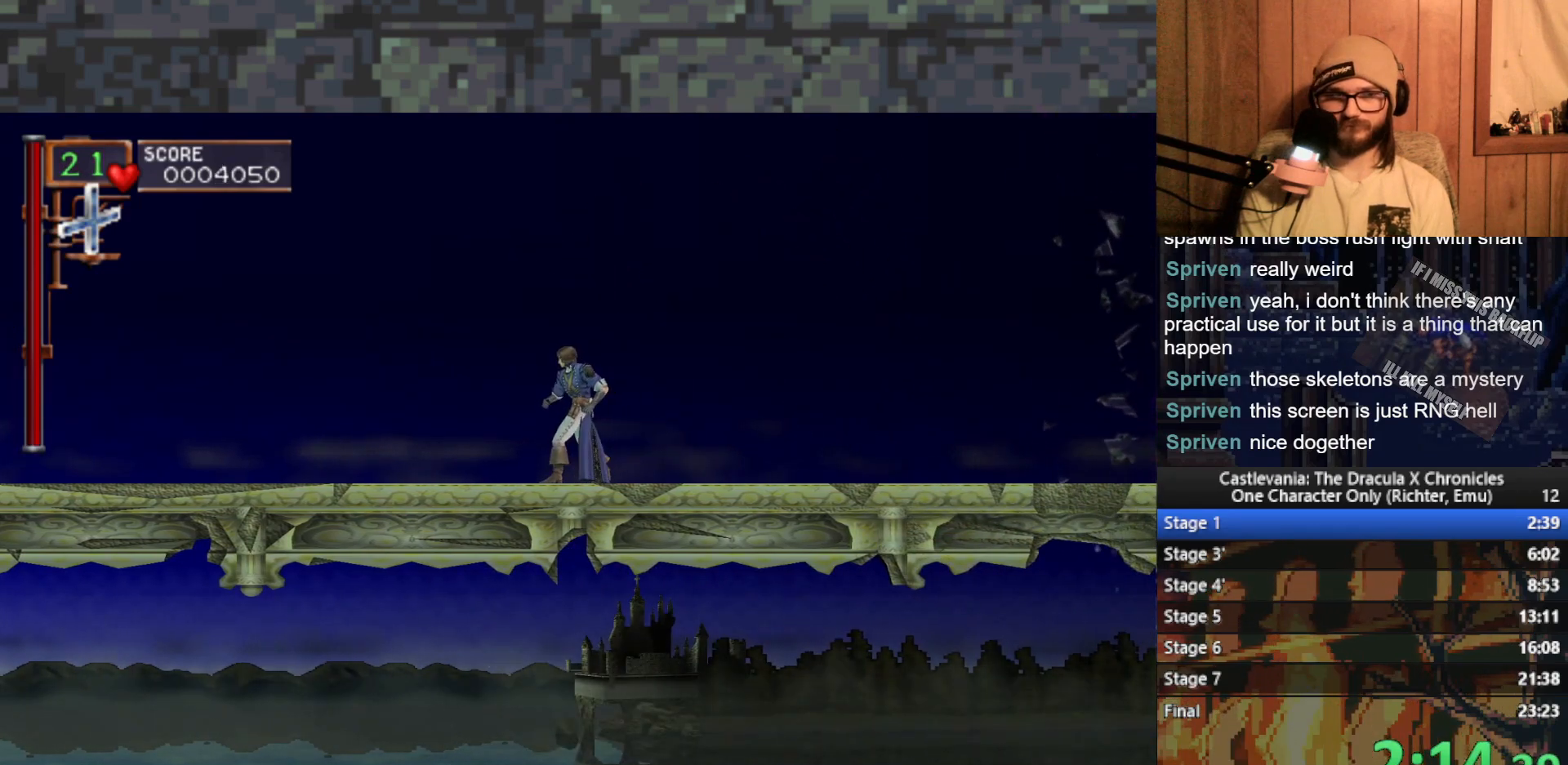
{"buttons": [], "left_stick": "center", "events": []}
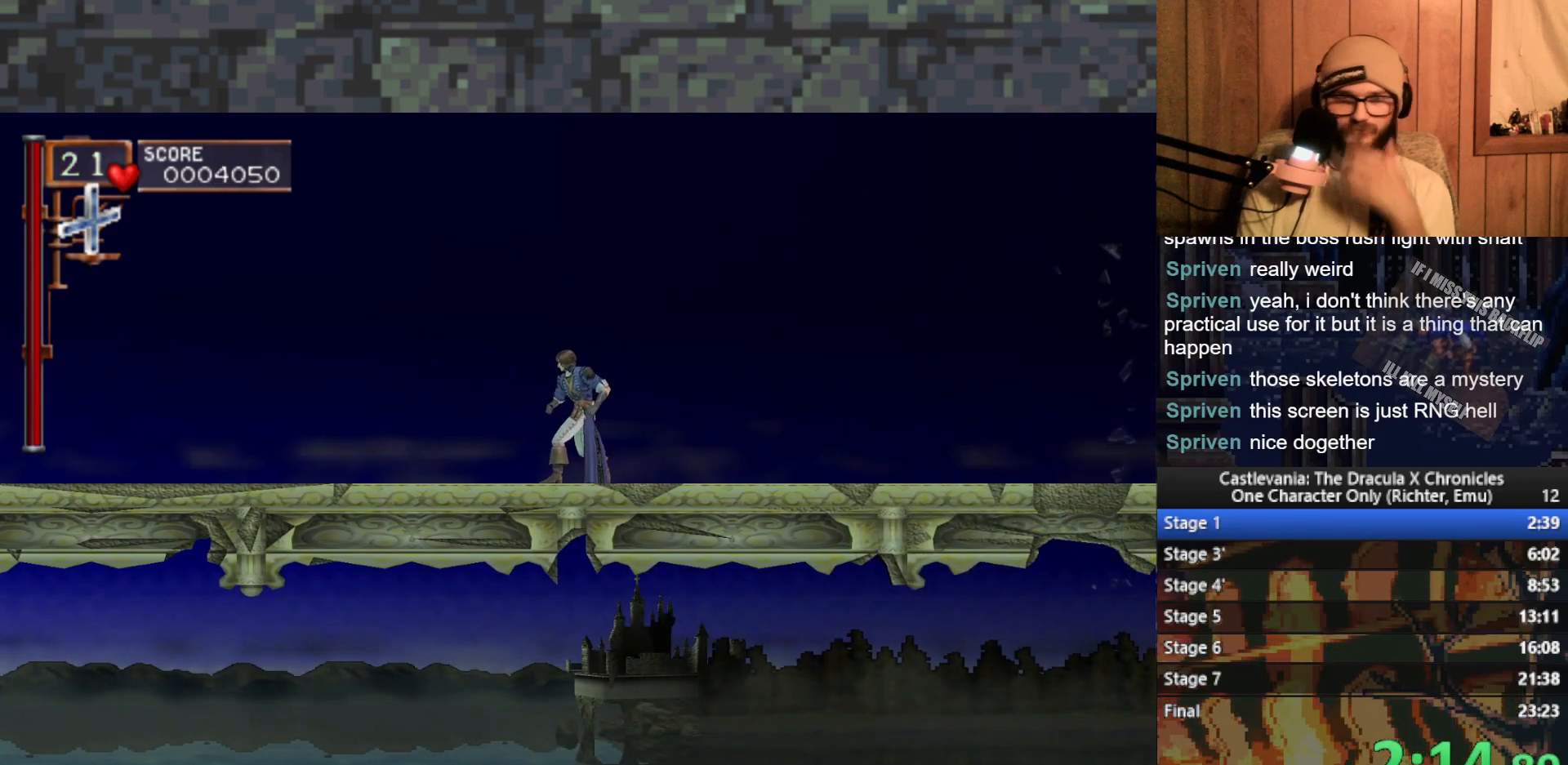
{"buttons": [], "left_stick": "center", "events": []}
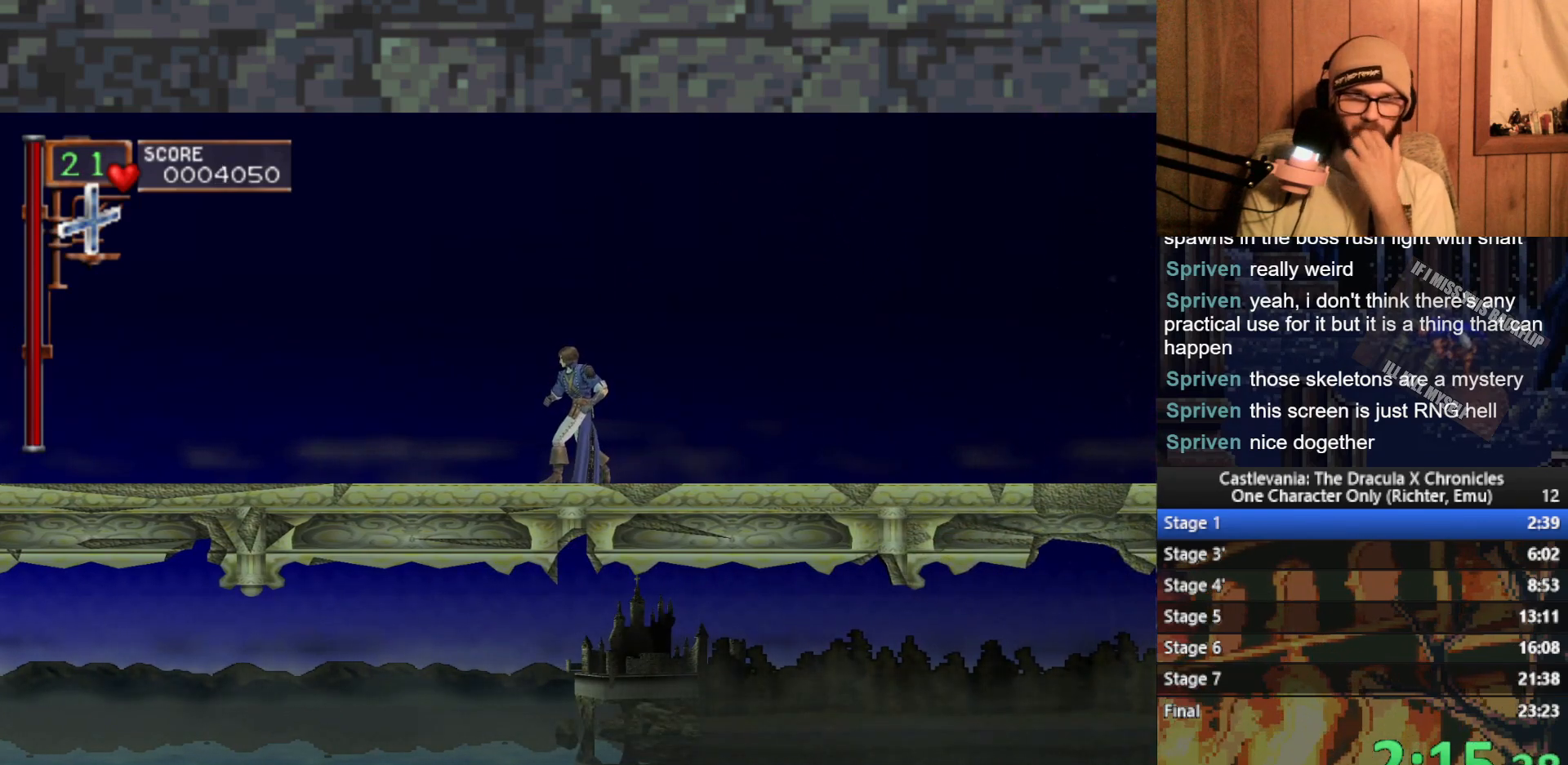
{"buttons": [], "left_stick": "center", "events": []}
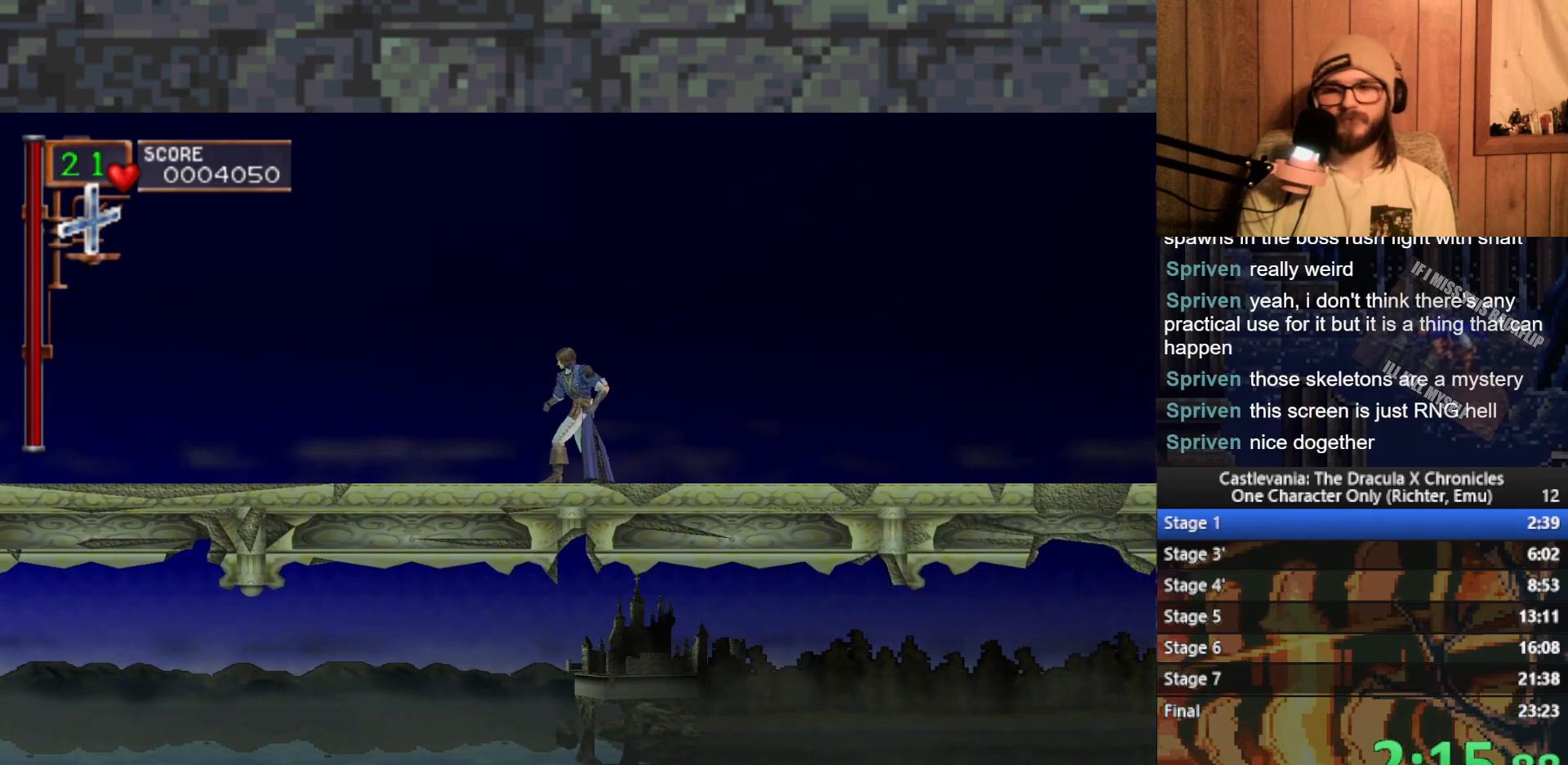
{"buttons": [], "left_stick": "center", "events": []}
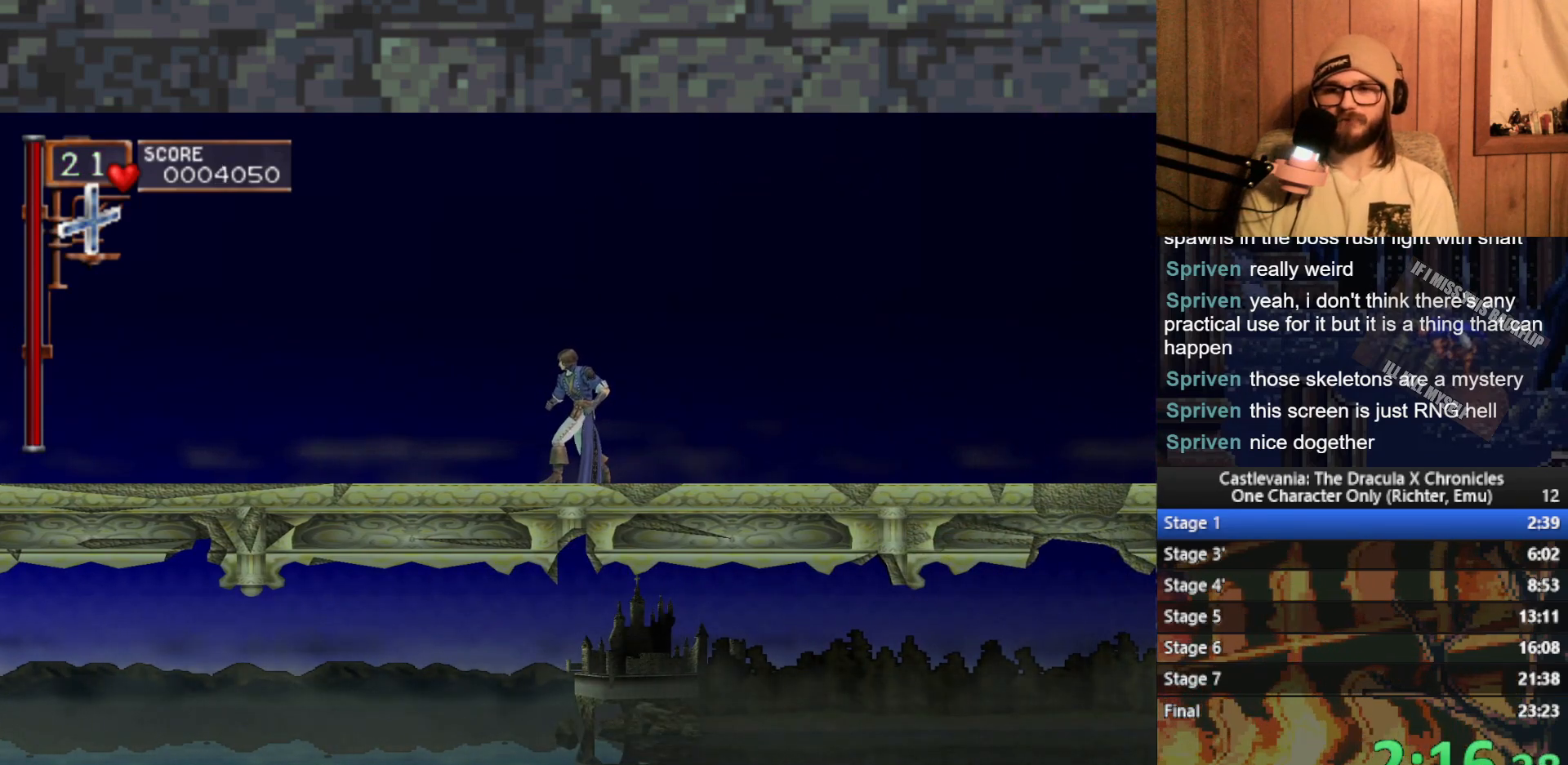
{"buttons": [], "left_stick": "center", "events": []}
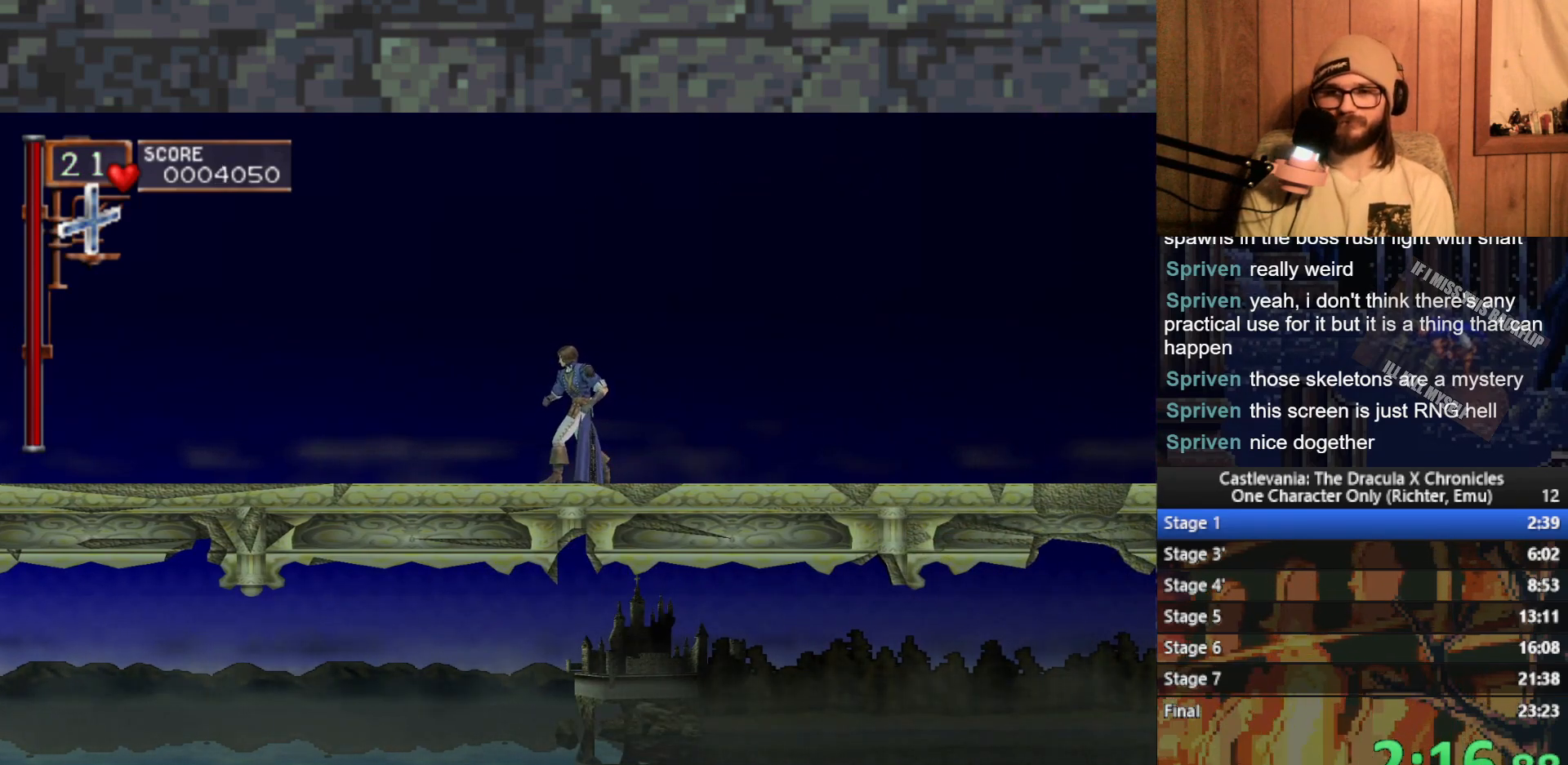
{"buttons": [], "left_stick": "center", "events": []}
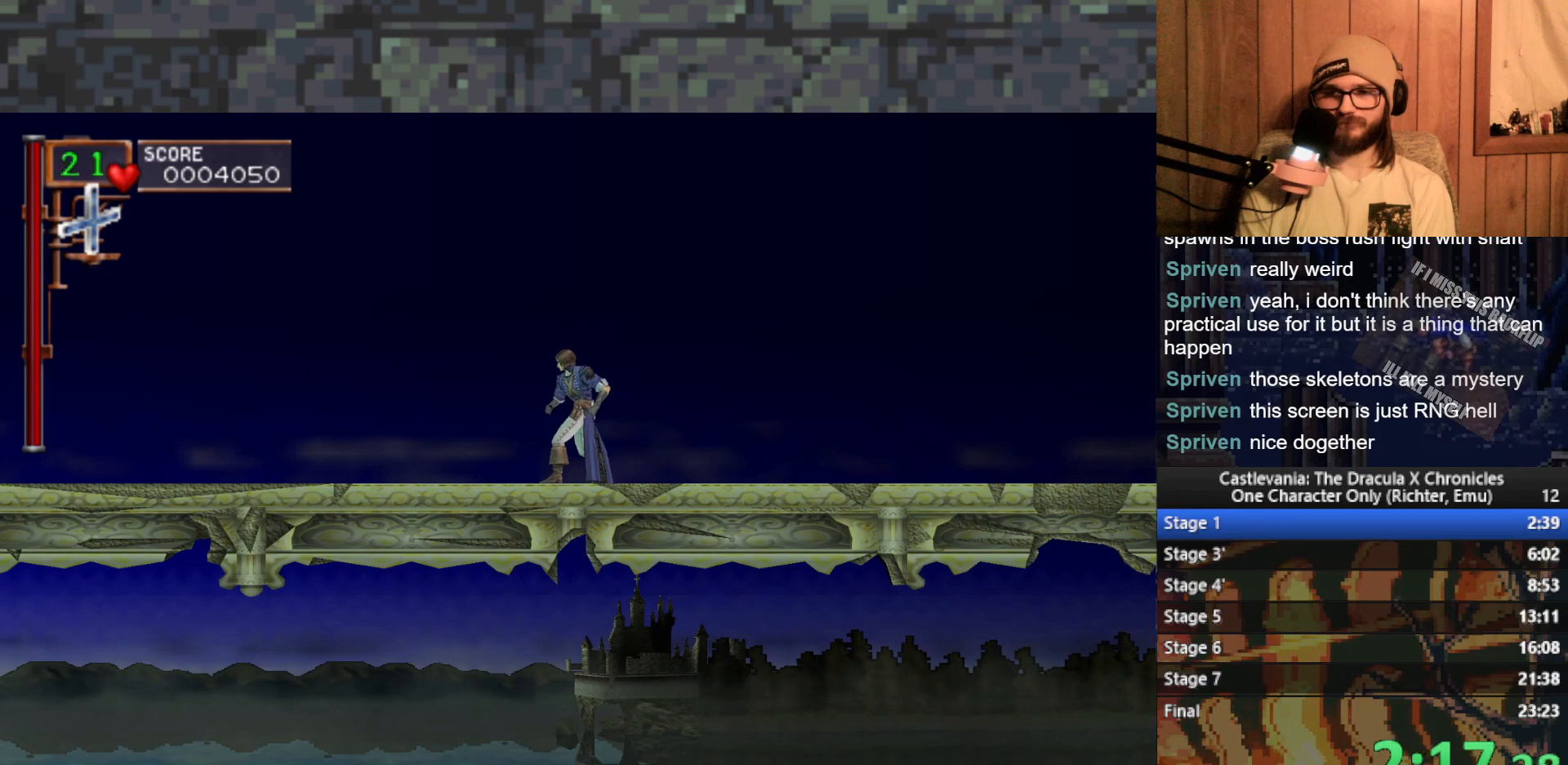
{"buttons": [], "left_stick": "down", "events": [[33, "left_stick", "down"], [150, "left_stick", "center"], [233, "left_stick", "down"], [333, "left_stick", "center"], [417, "left_stick", "down"]]}
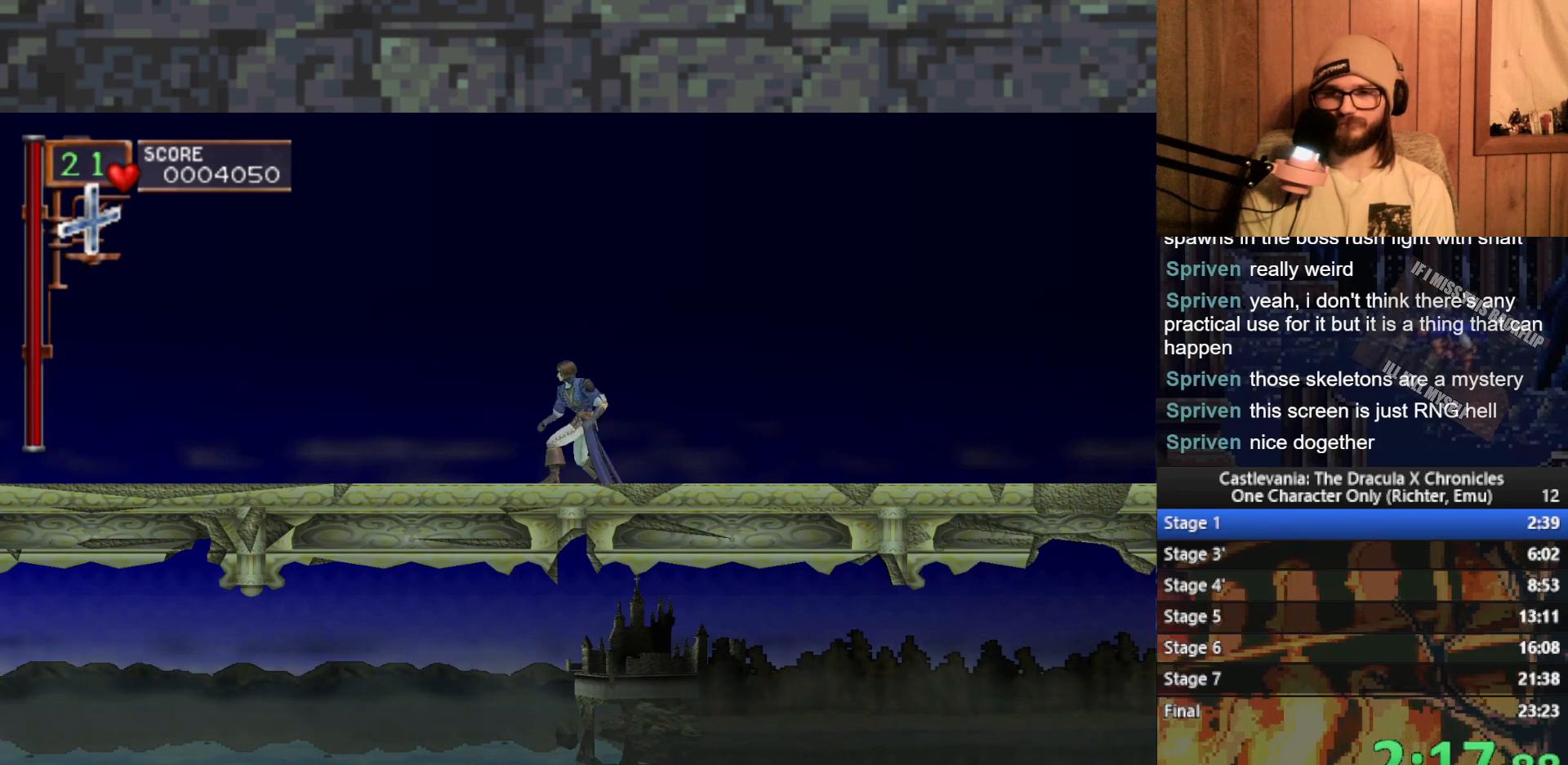
{"buttons": [], "left_stick": "down", "events": [[17, "left_stick", "center"], [100, "left_stick", "down"], [200, "left_stick", "center"], [250, "left_stick", "down"], [367, "left_stick", "center"], [433, "left_stick", "down"]]}
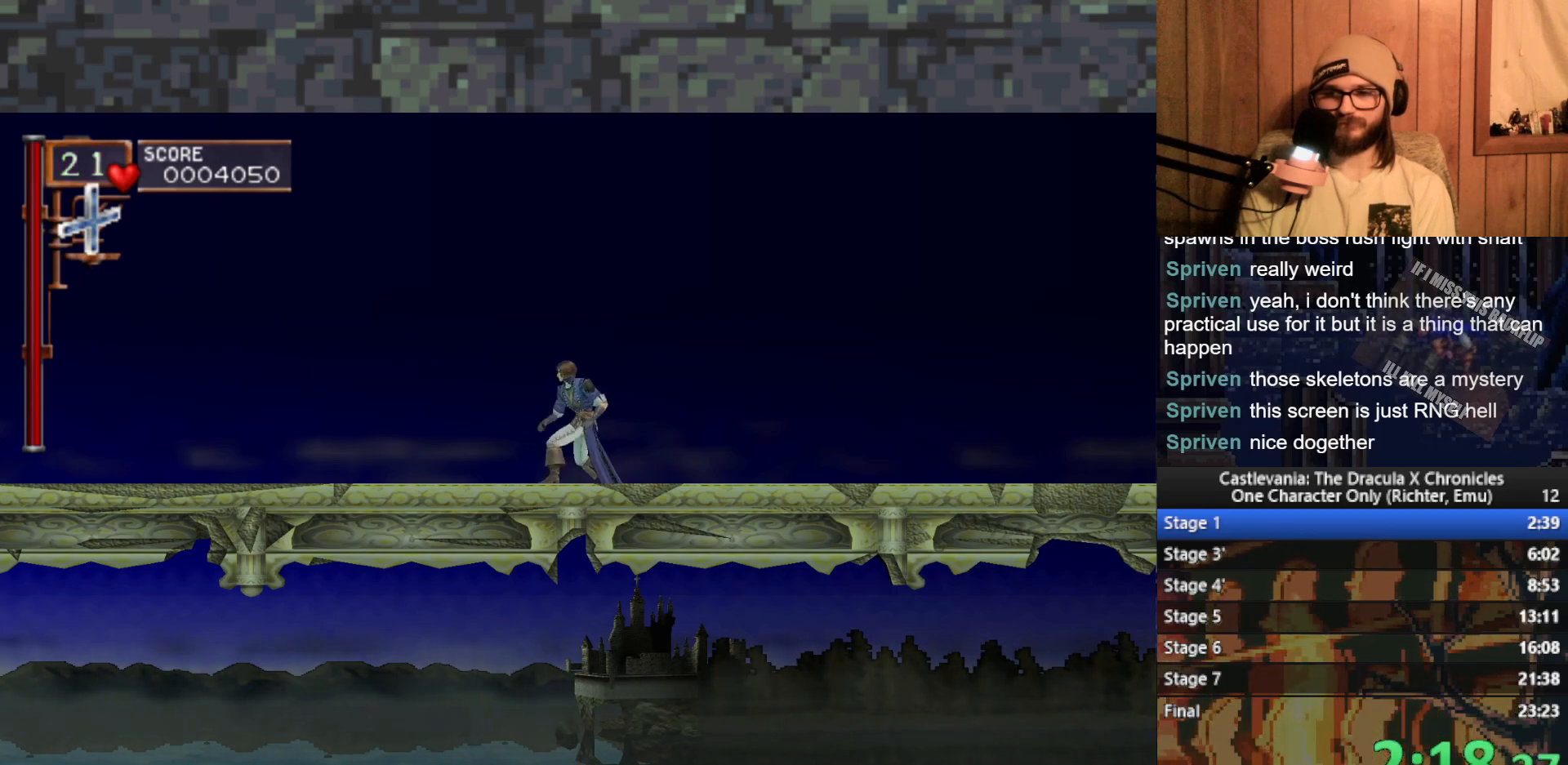
{"buttons": [], "left_stick": "down", "events": [[33, "left_stick", "center"], [117, "left_stick", "down"], [233, "left_stick", "center"], [300, "left_stick", "down"], [417, "left_stick", "center"], [483, "left_stick", "down"]]}
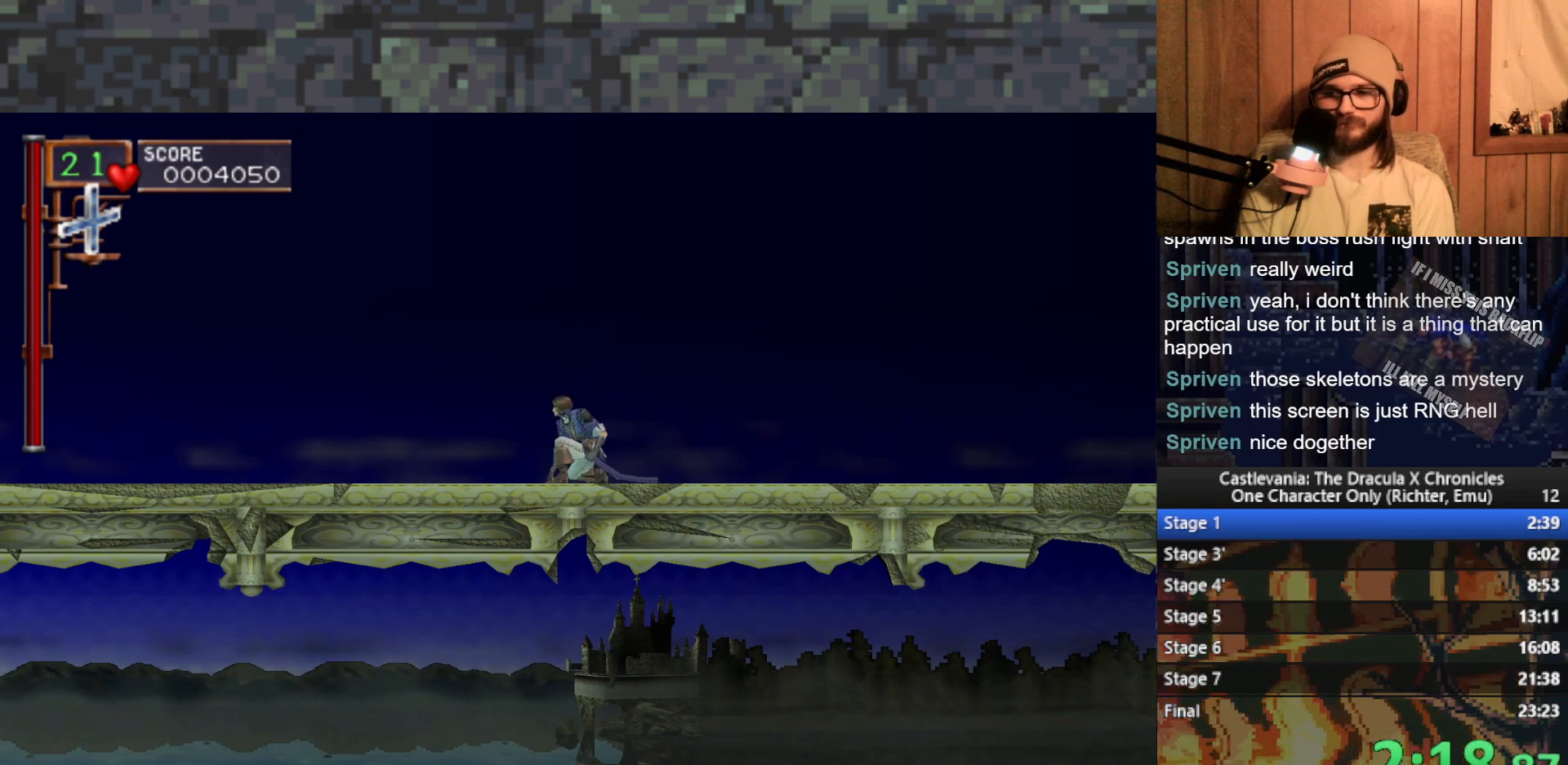
{"buttons": [], "left_stick": "center", "events": [[83, "left_stick", "center"], [167, "left_stick", "down"], [283, "left_stick", "center"], [383, "left_stick", "down"], [483, "left_stick", "center"]]}
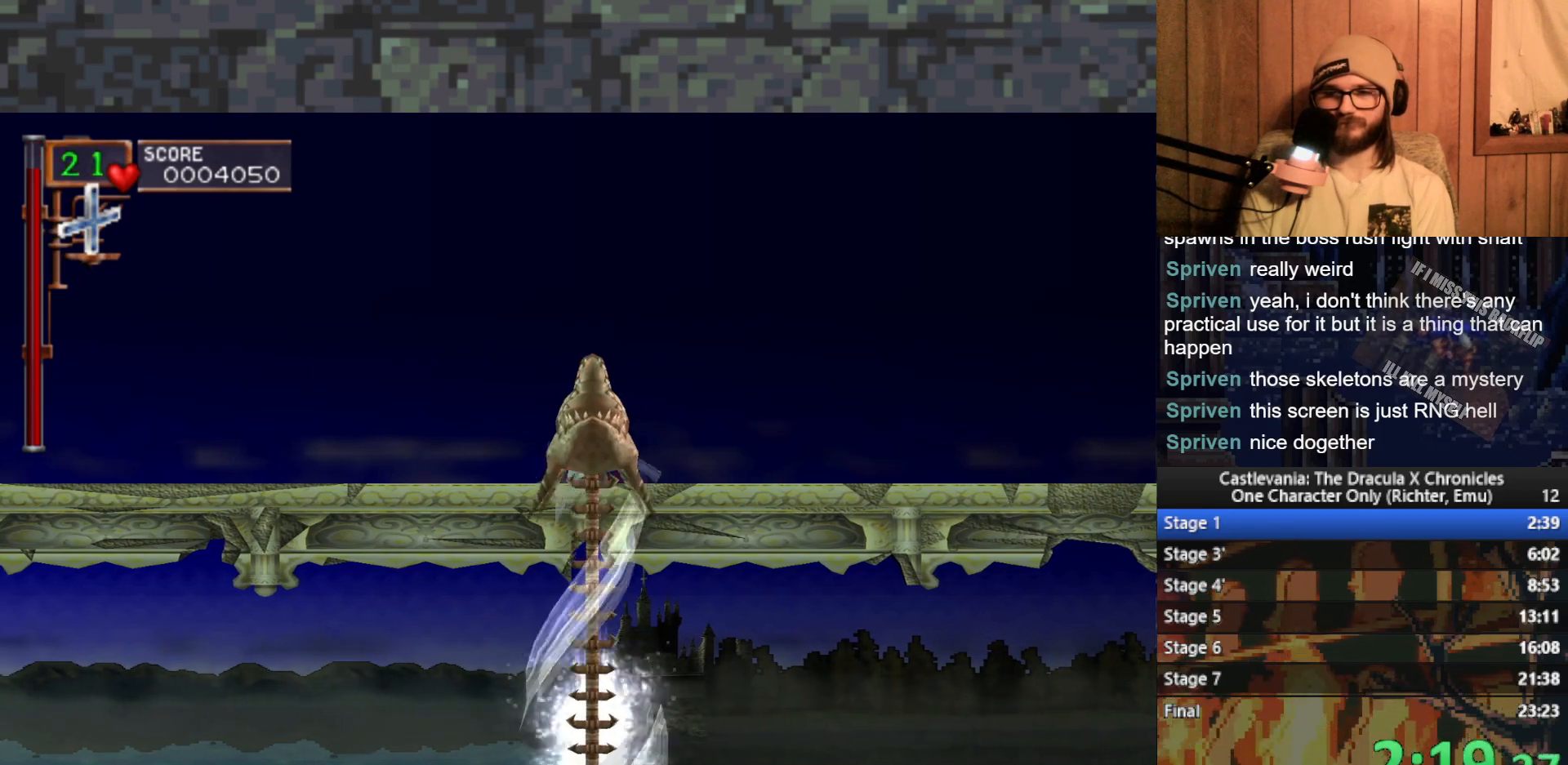
{"buttons": [], "left_stick": "center", "events": [[67, "left_stick", "down"], [167, "left_stick", "center"], [250, "left_stick", "down"], [383, "left_stick", "center"]]}
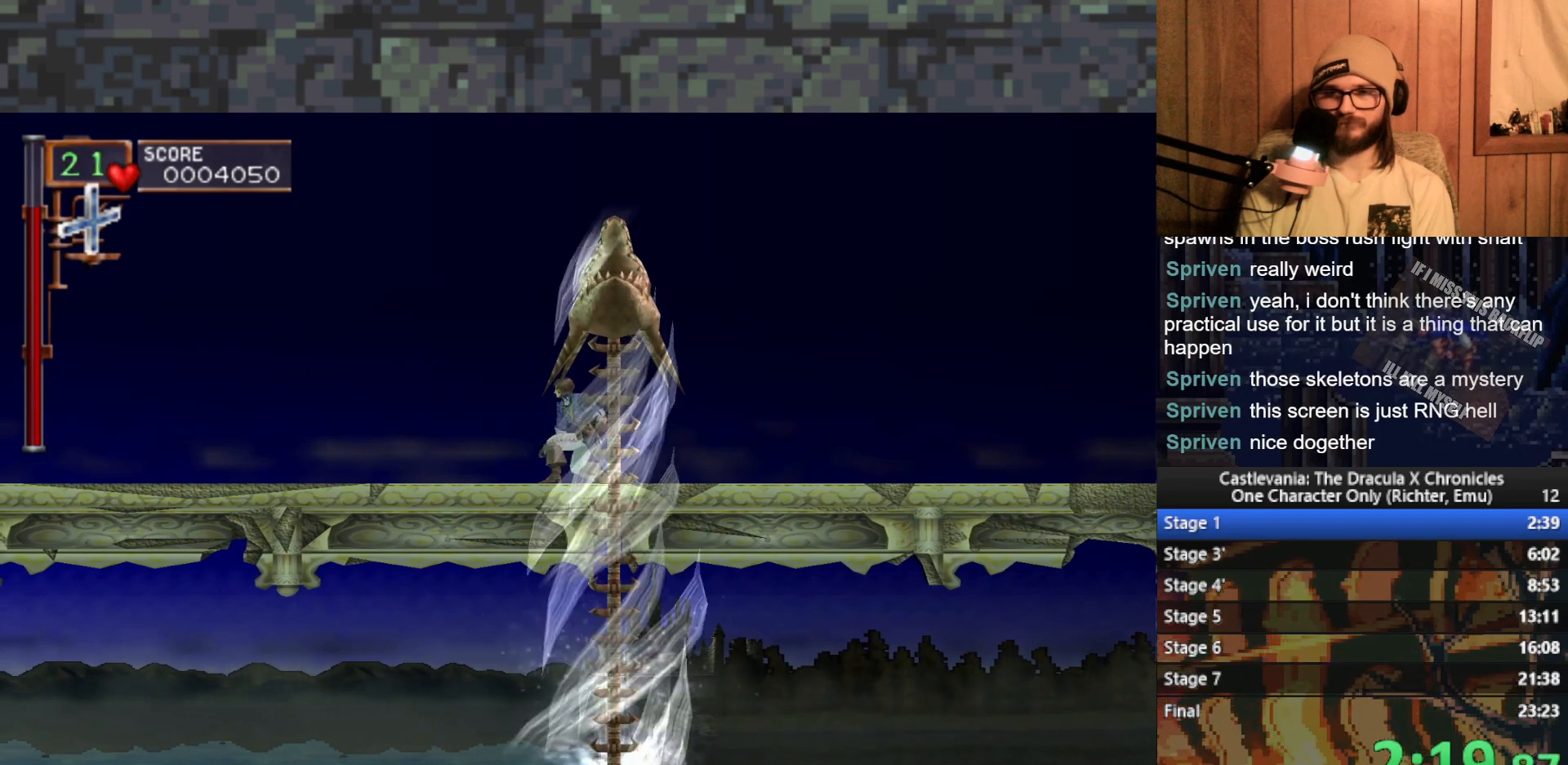
{"buttons": [], "left_stick": "left", "events": [[50, "left_stick", "left"]]}
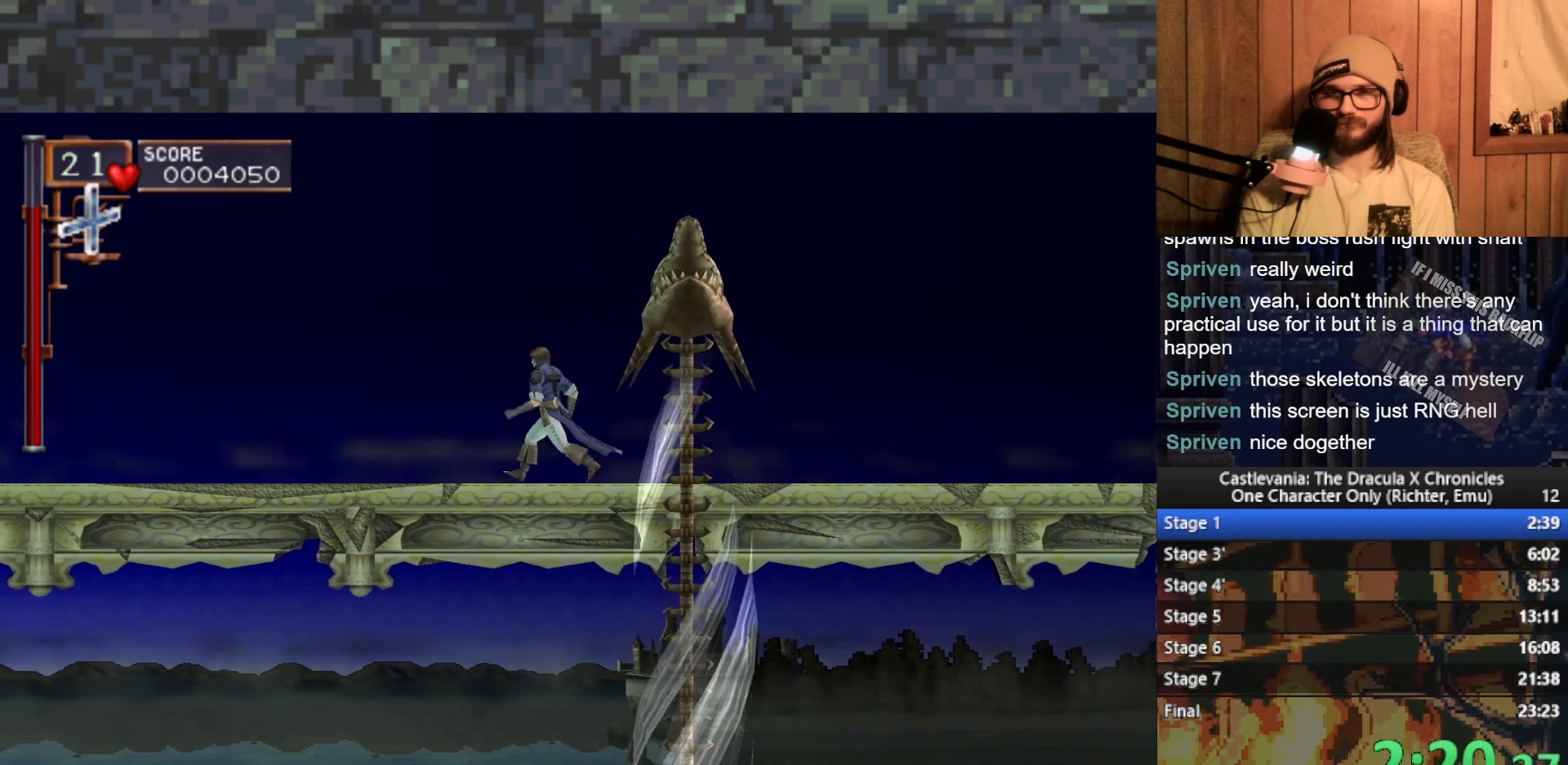
{"buttons": ["X"], "left_stick": "center", "events": [[67, "left_stick", "right"], [317, "X", "down"], [417, "X", "up"], [417, "left_stick", "center"], [467, "X", "down"]]}
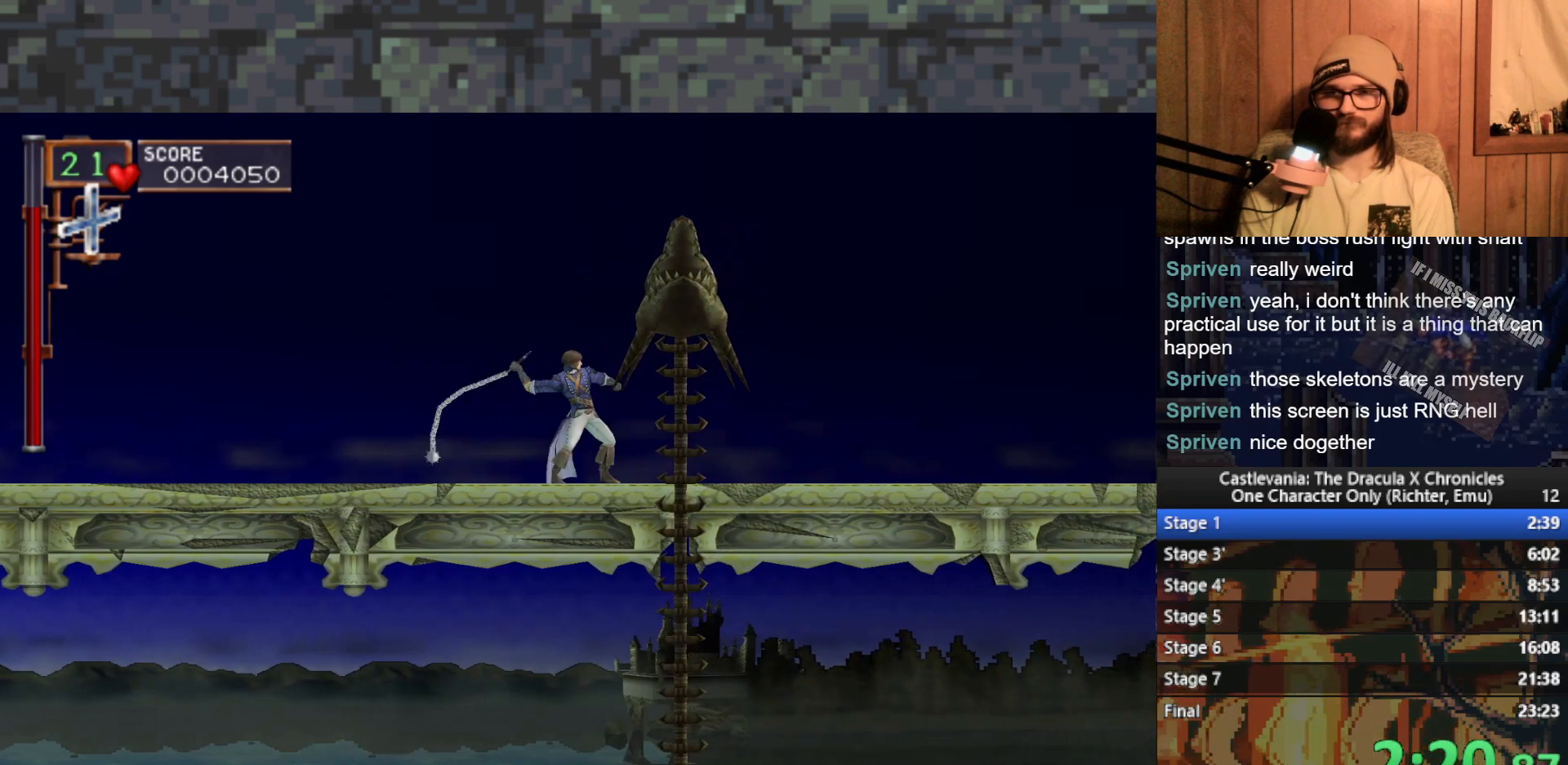
{"buttons": ["A", "X"], "left_stick": "center", "events": [[100, "X", "up"], [150, "X", "down"], [250, "X", "up"], [383, "A", "down"], [467, "X", "down"]]}
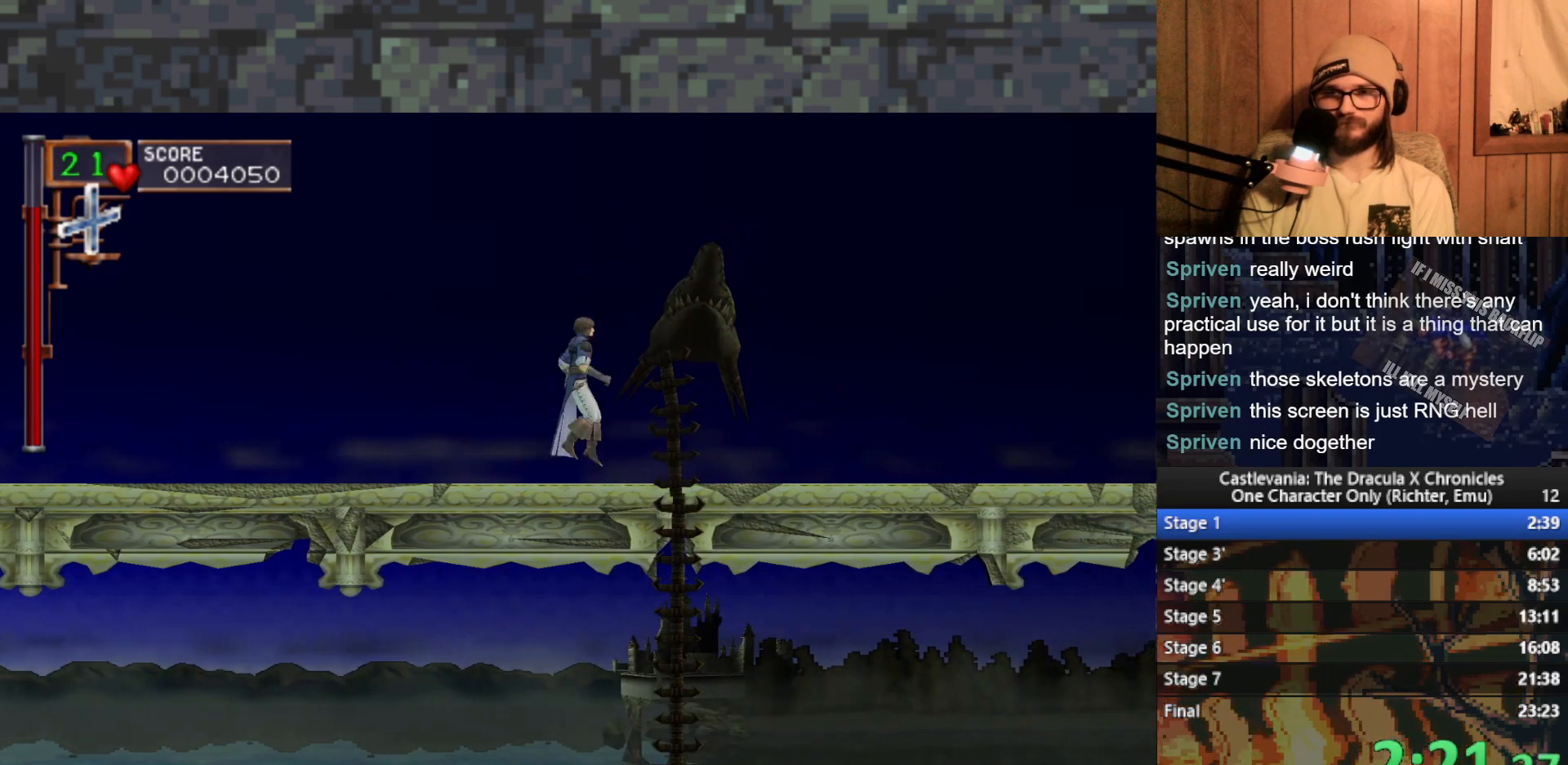
{"buttons": ["X"], "left_stick": "center", "events": [[33, "A", "up"], [117, "X", "up"], [167, "X", "down"], [267, "X", "up"], [367, "X", "down"], [433, "X", "up"], [500, "X", "down"]]}
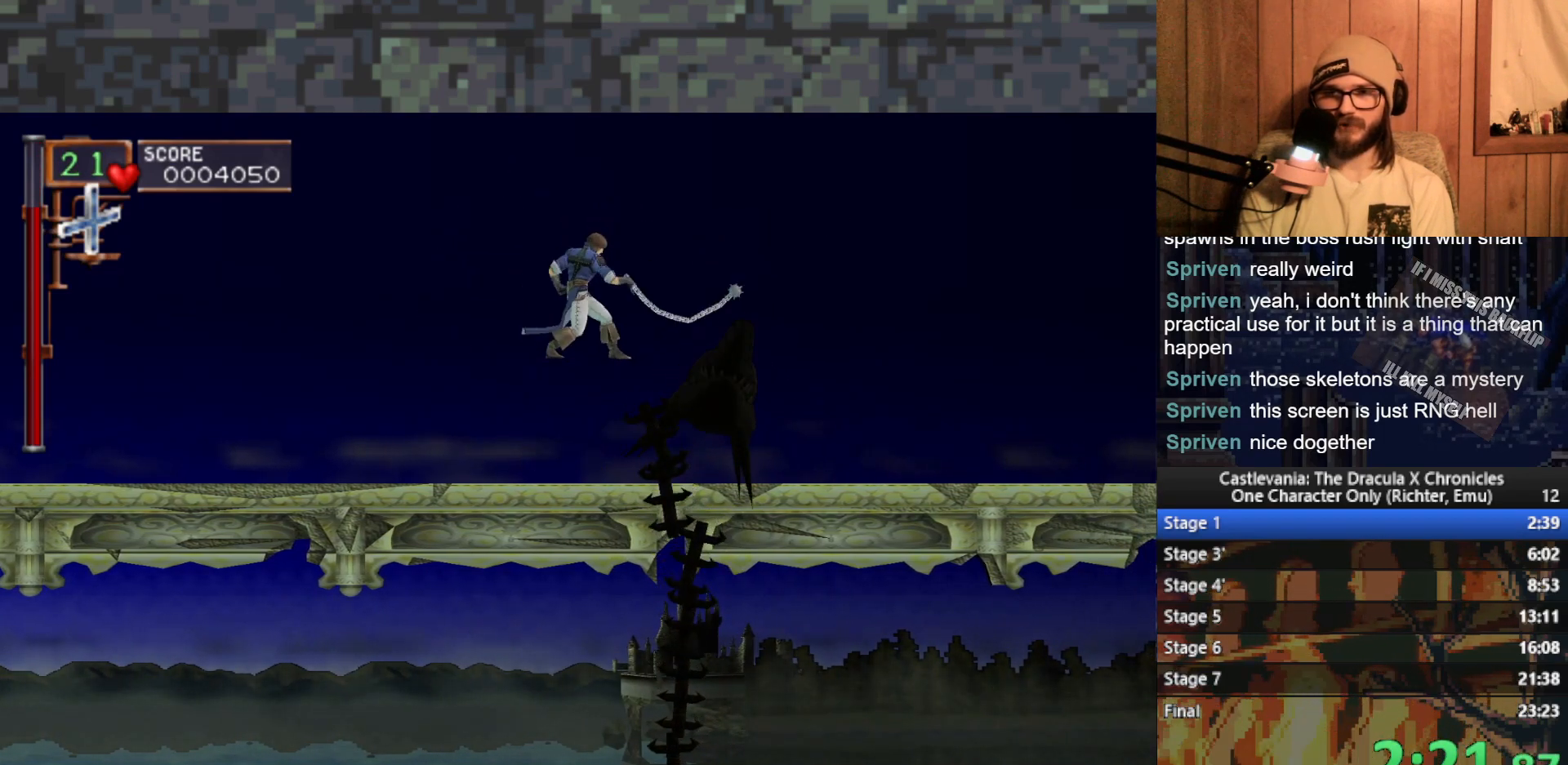
{"buttons": [], "left_stick": "right", "events": [[83, "X", "up"], [150, "X", "down"], [183, "left_stick", "right"], [250, "X", "up"]]}
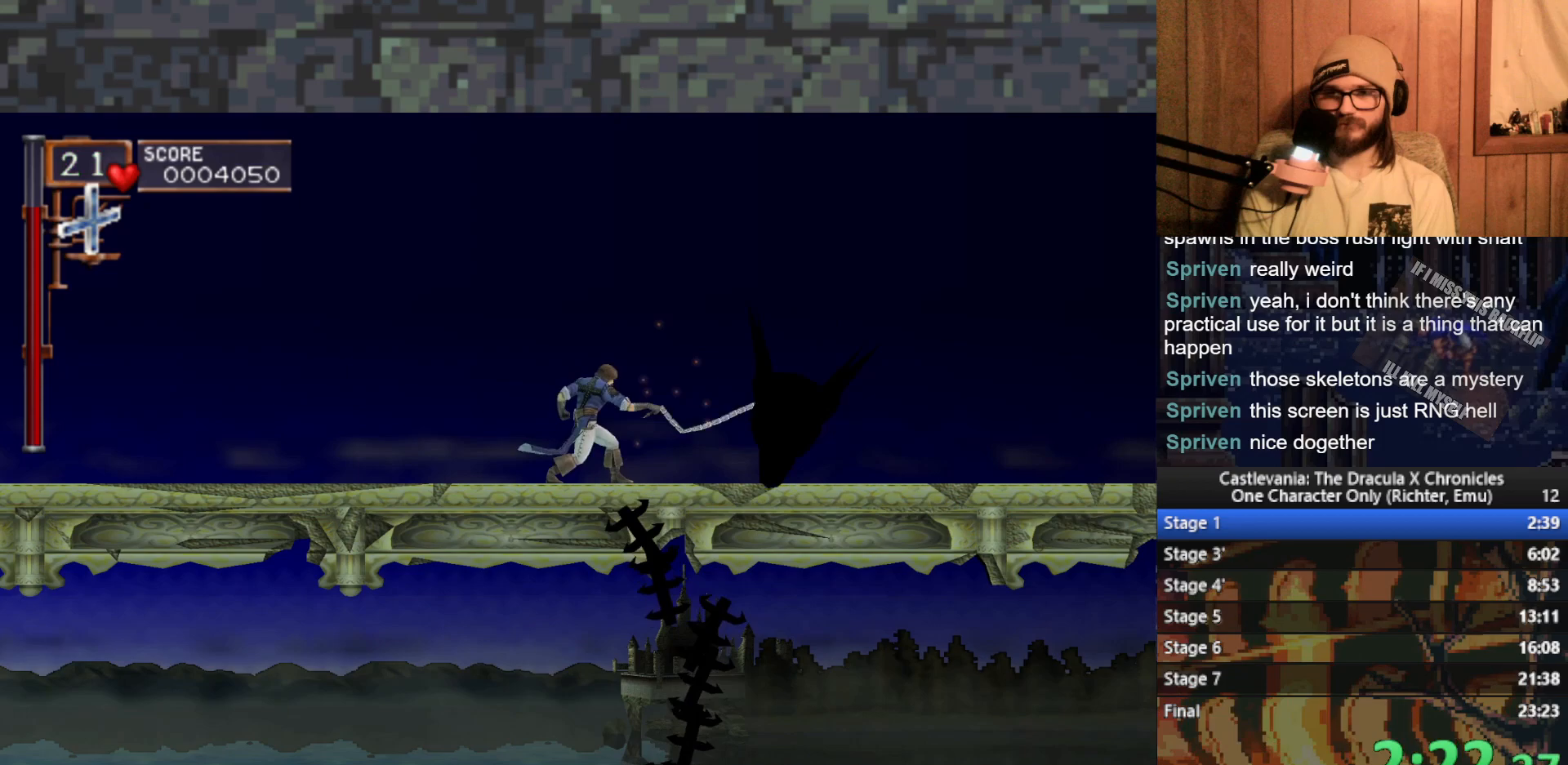
{"buttons": [], "left_stick": "right", "events": [[350, "left_stick", "left"], [500, "left_stick", "right"]]}